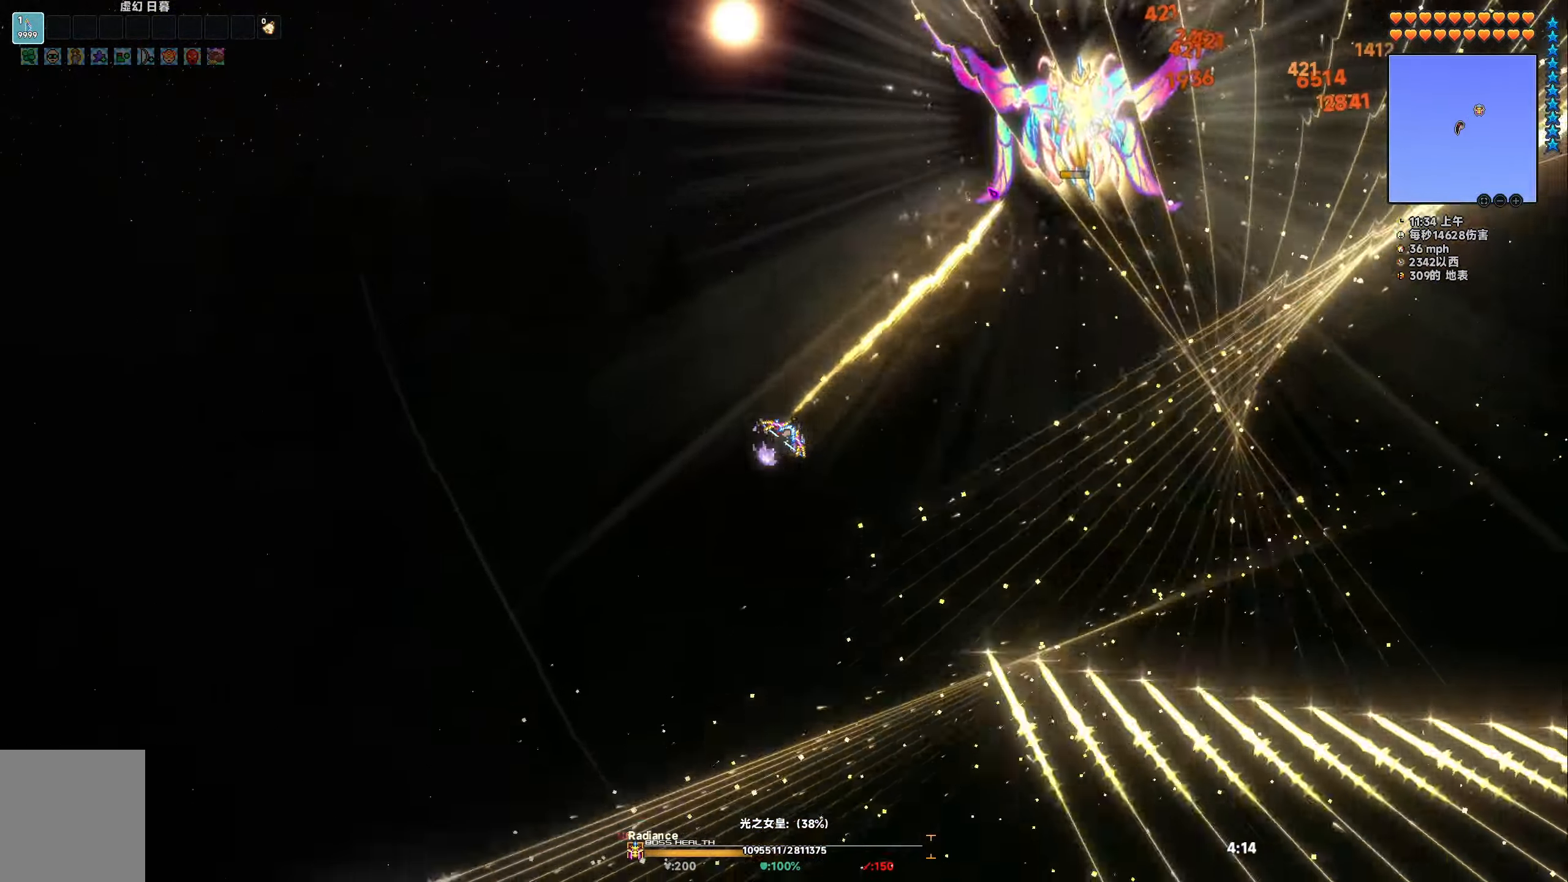
Gameplay with keyboard; each line is a JSON object with the keys held at the frame after it. "events" lists presses ("down") and releases ("up") of "a", "d", "s", "space" and "w" between this image and that frame as [ms after this image, input, new state], when the widget could be followed in between. No other keys are recorded. Mouse input is not recorded.
{"keys": ["space"], "events": [[100, "space", "down"], [150, "a", "down"], [333, "a", "up"]]}
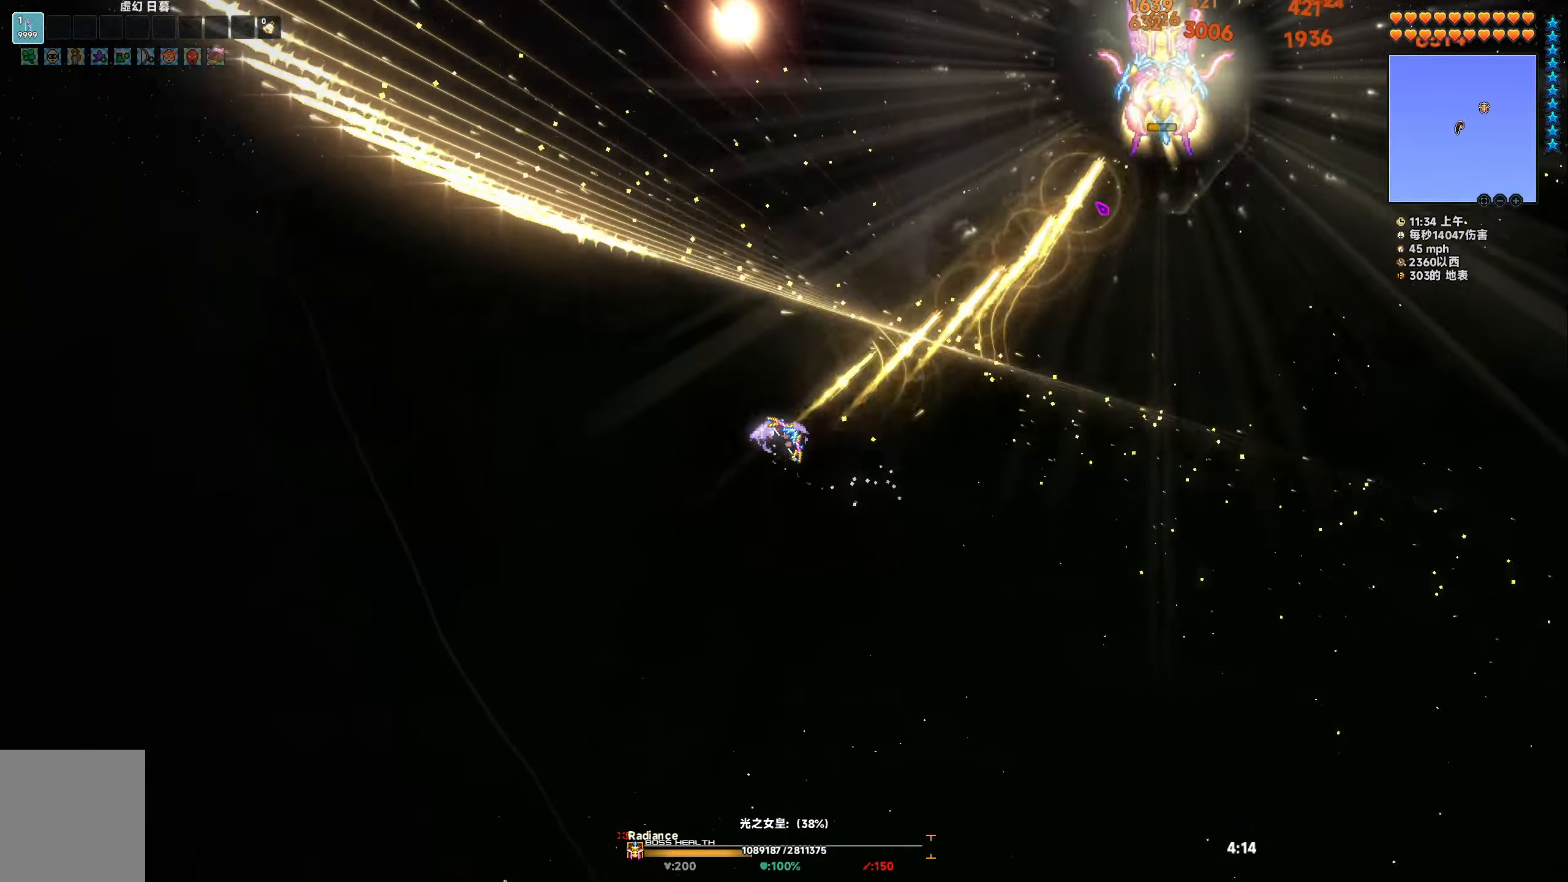
{"keys": ["space"], "events": [[83, "a", "down"], [200, "a", "up"]]}
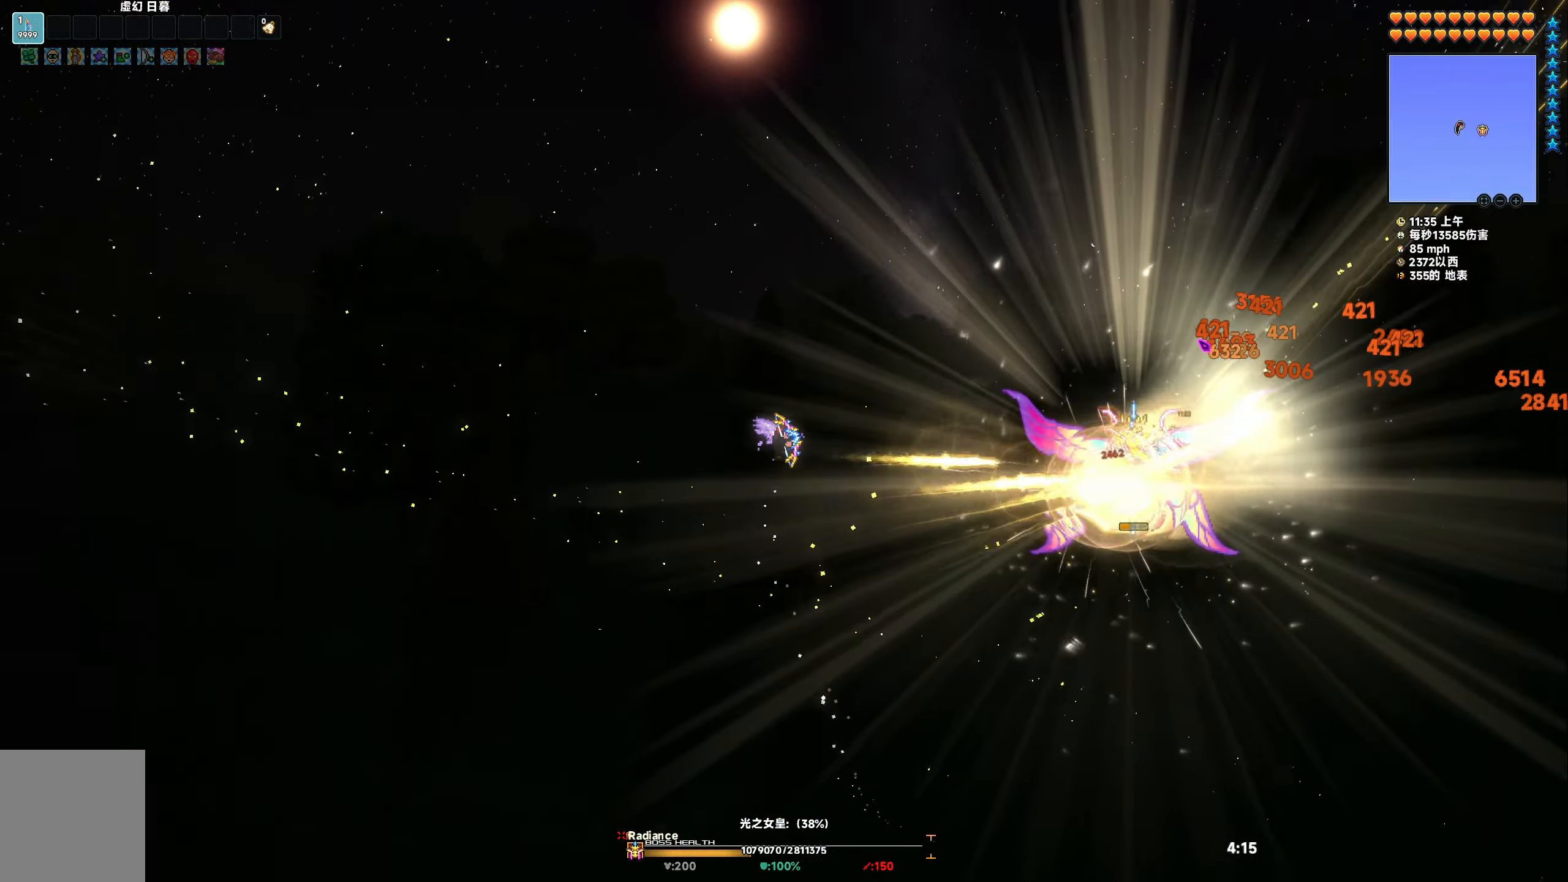
{"keys": ["space"], "events": [[250, "s", "down"], [467, "s", "up"]]}
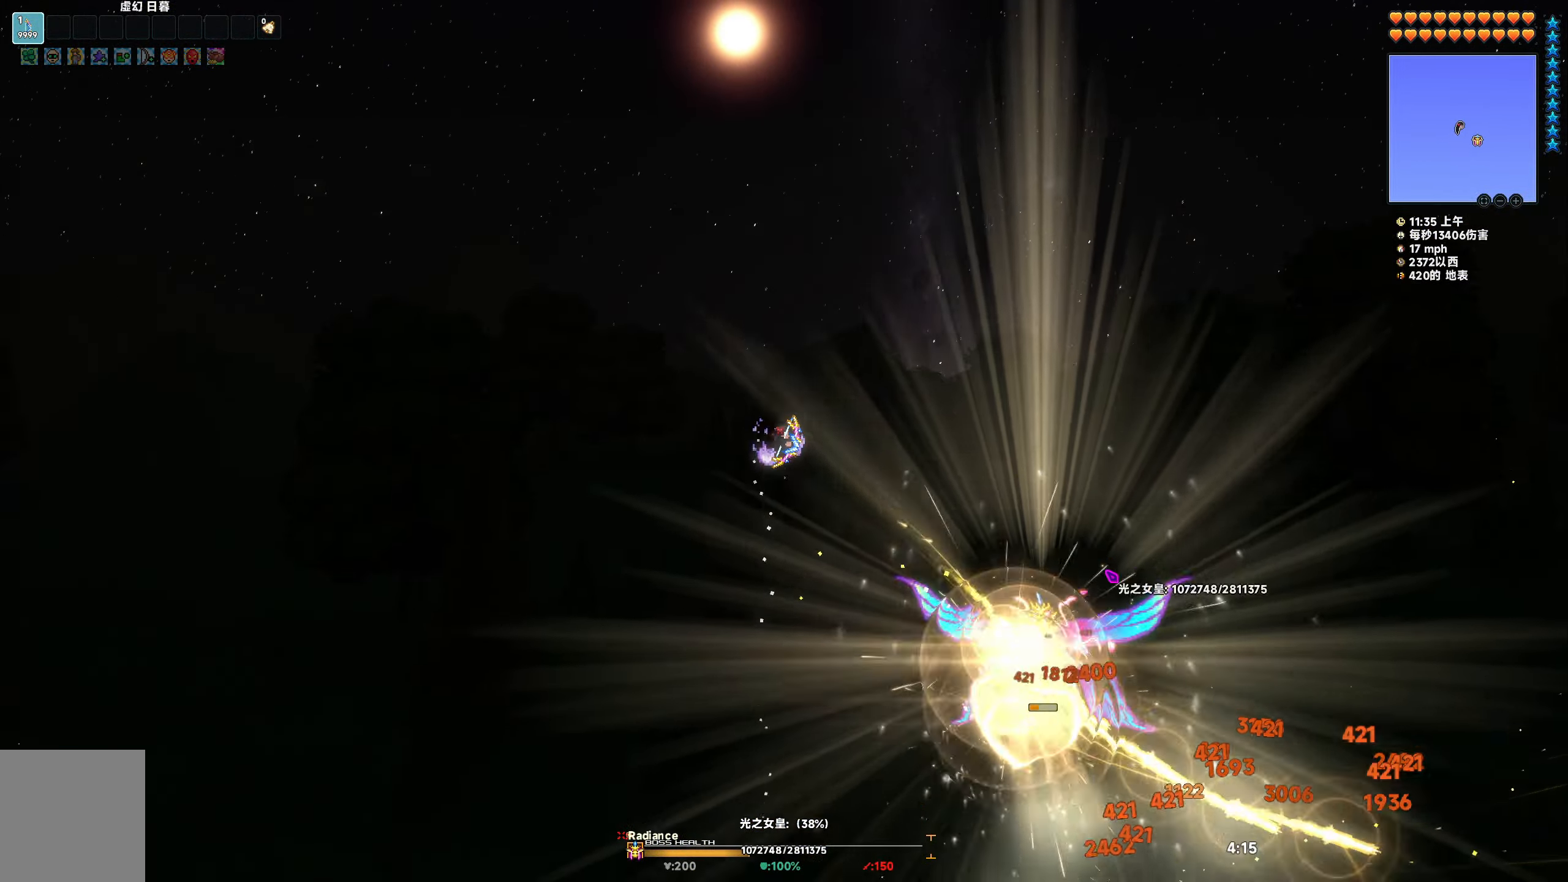
{"keys": ["s", "space"], "events": [[250, "s", "down"]]}
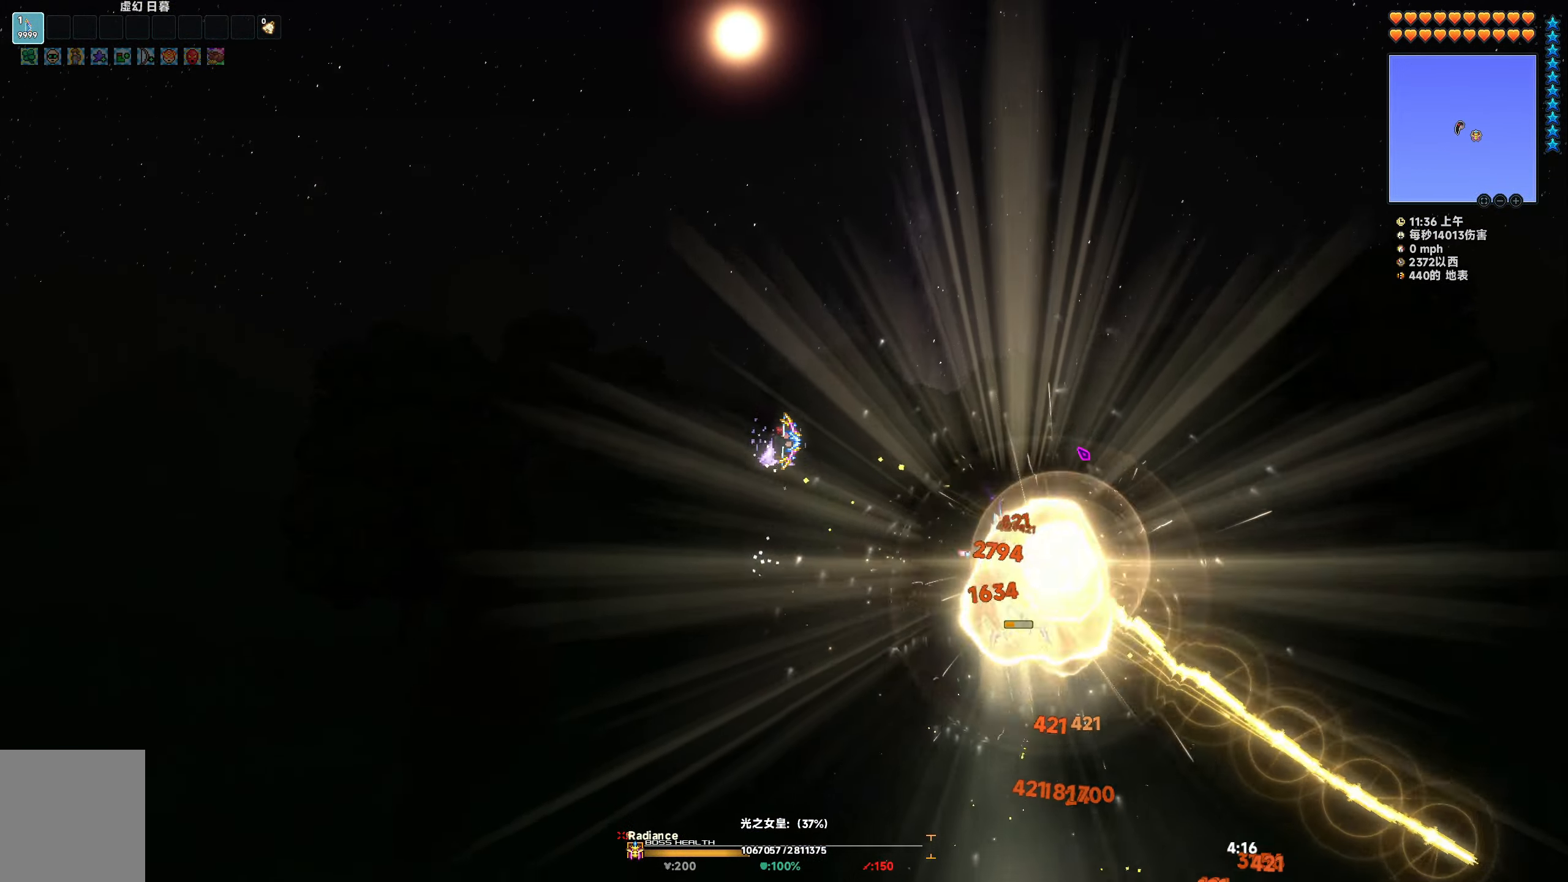
{"keys": ["s", "space"], "events": []}
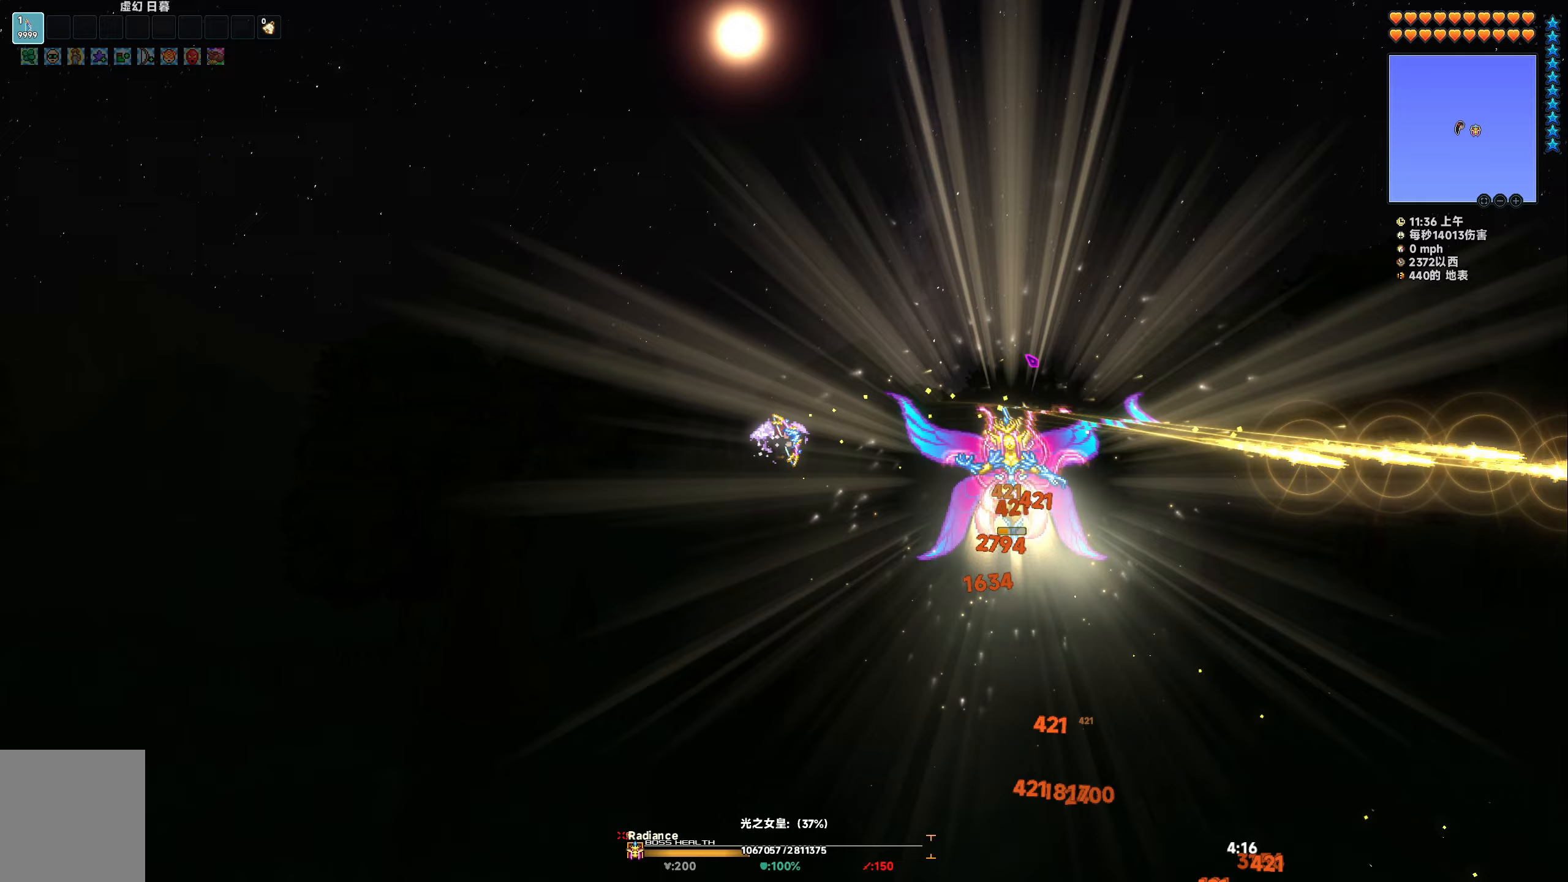
{"keys": ["s", "space"], "events": []}
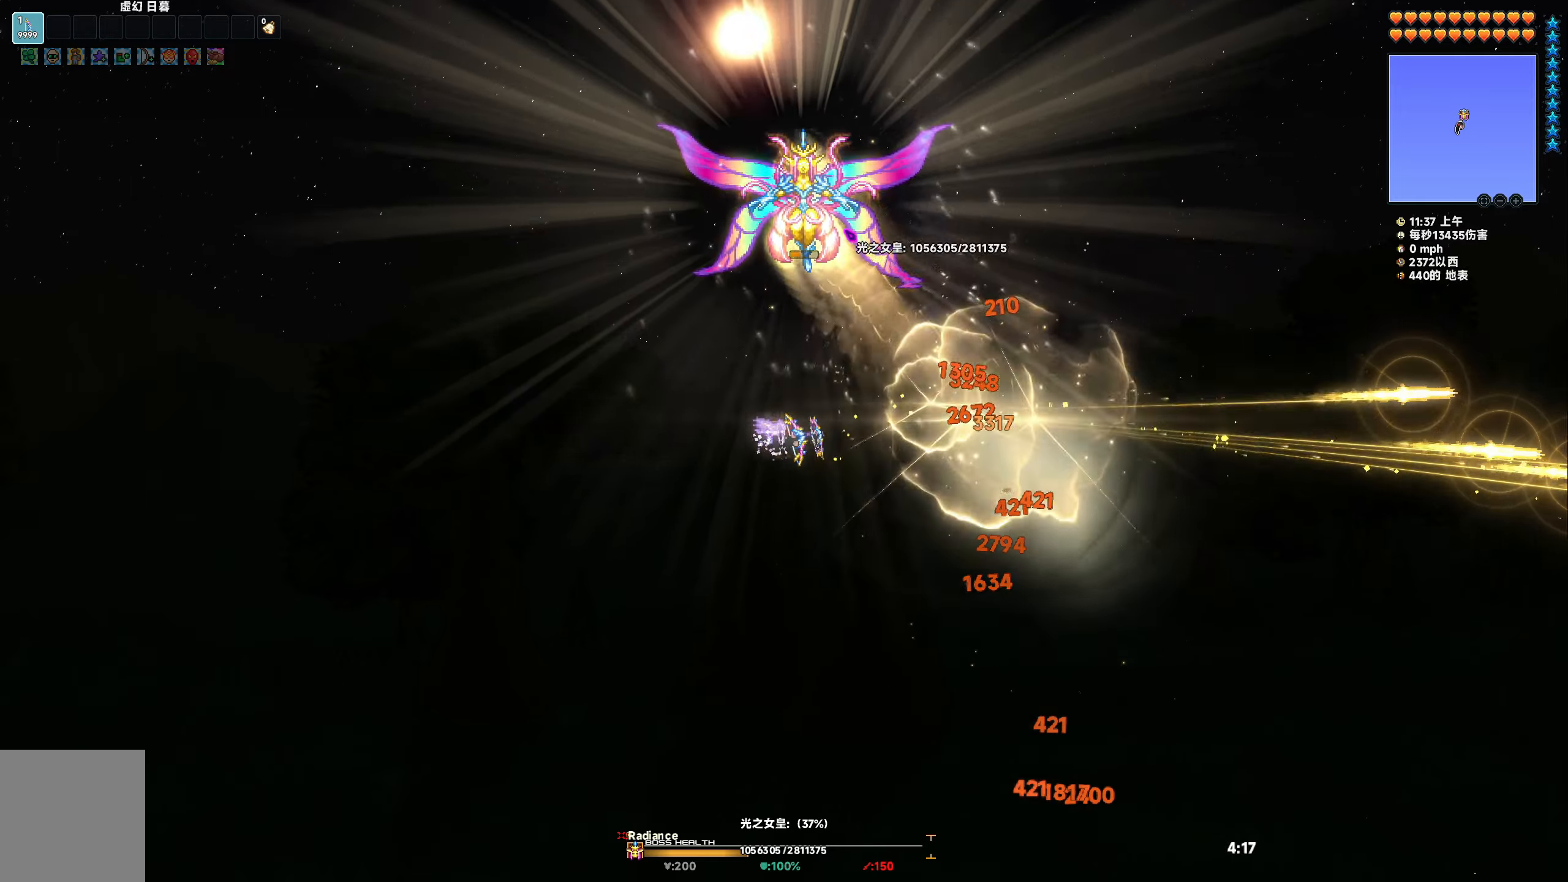
{"keys": [], "events": [[150, "space", "up"], [167, "s", "up"]]}
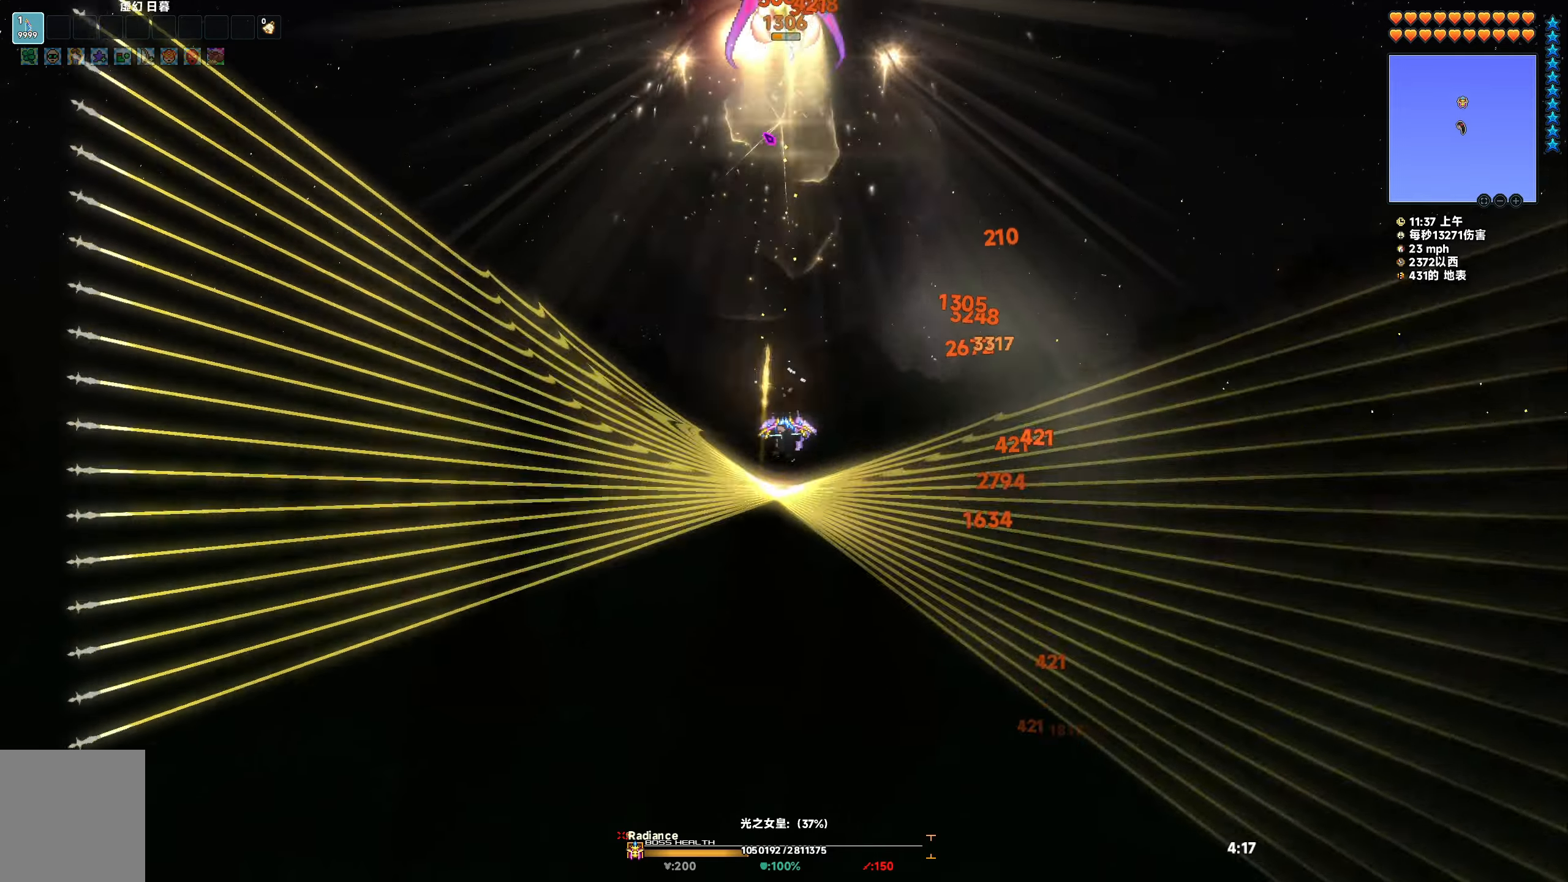
{"keys": [], "events": []}
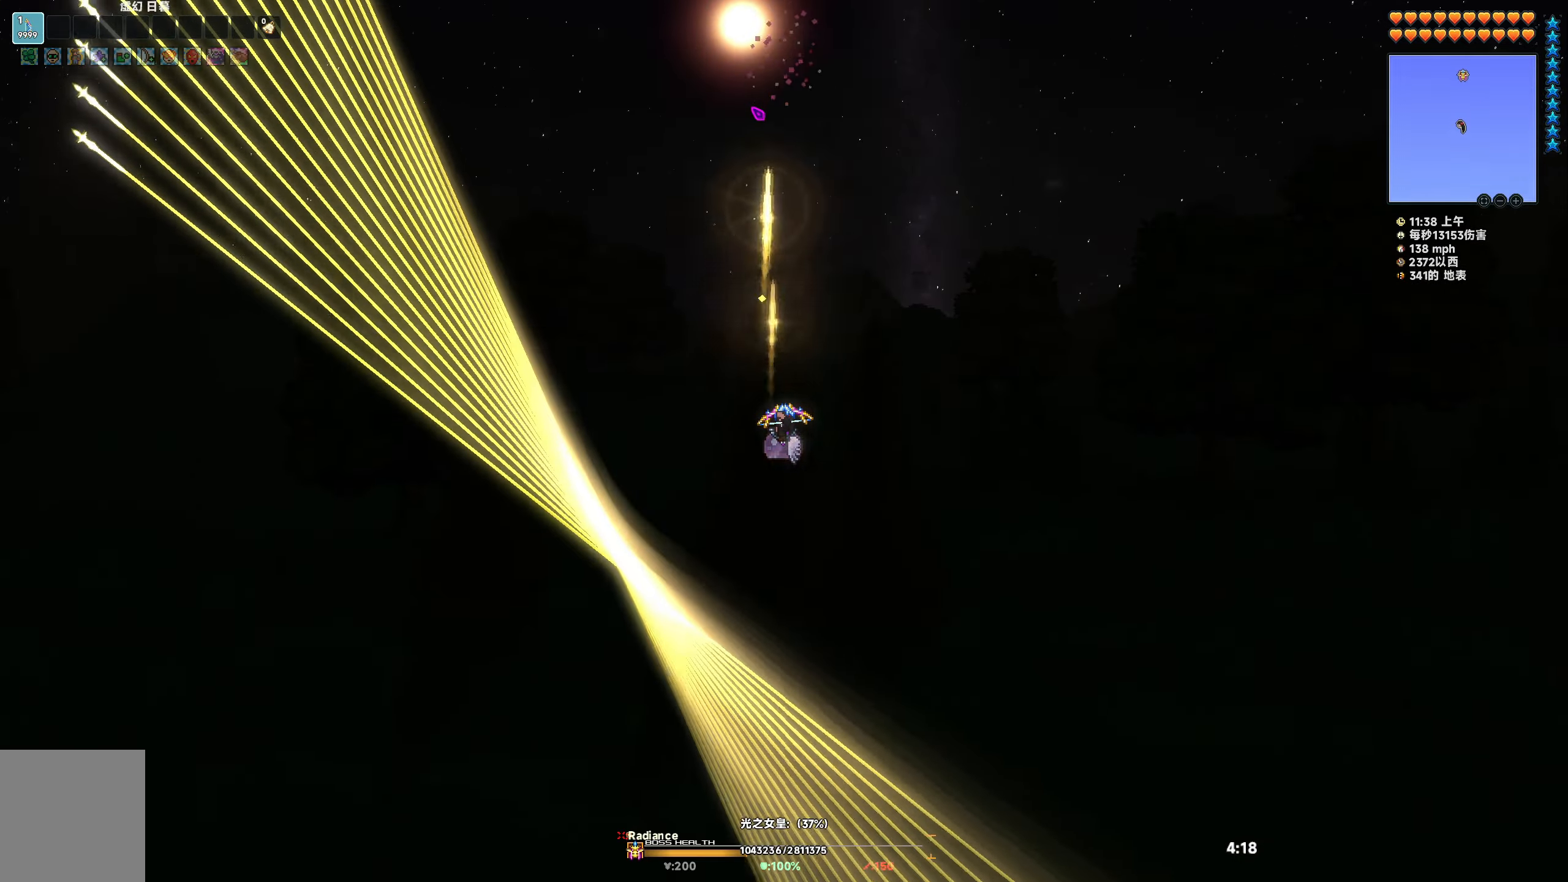
{"keys": [], "events": []}
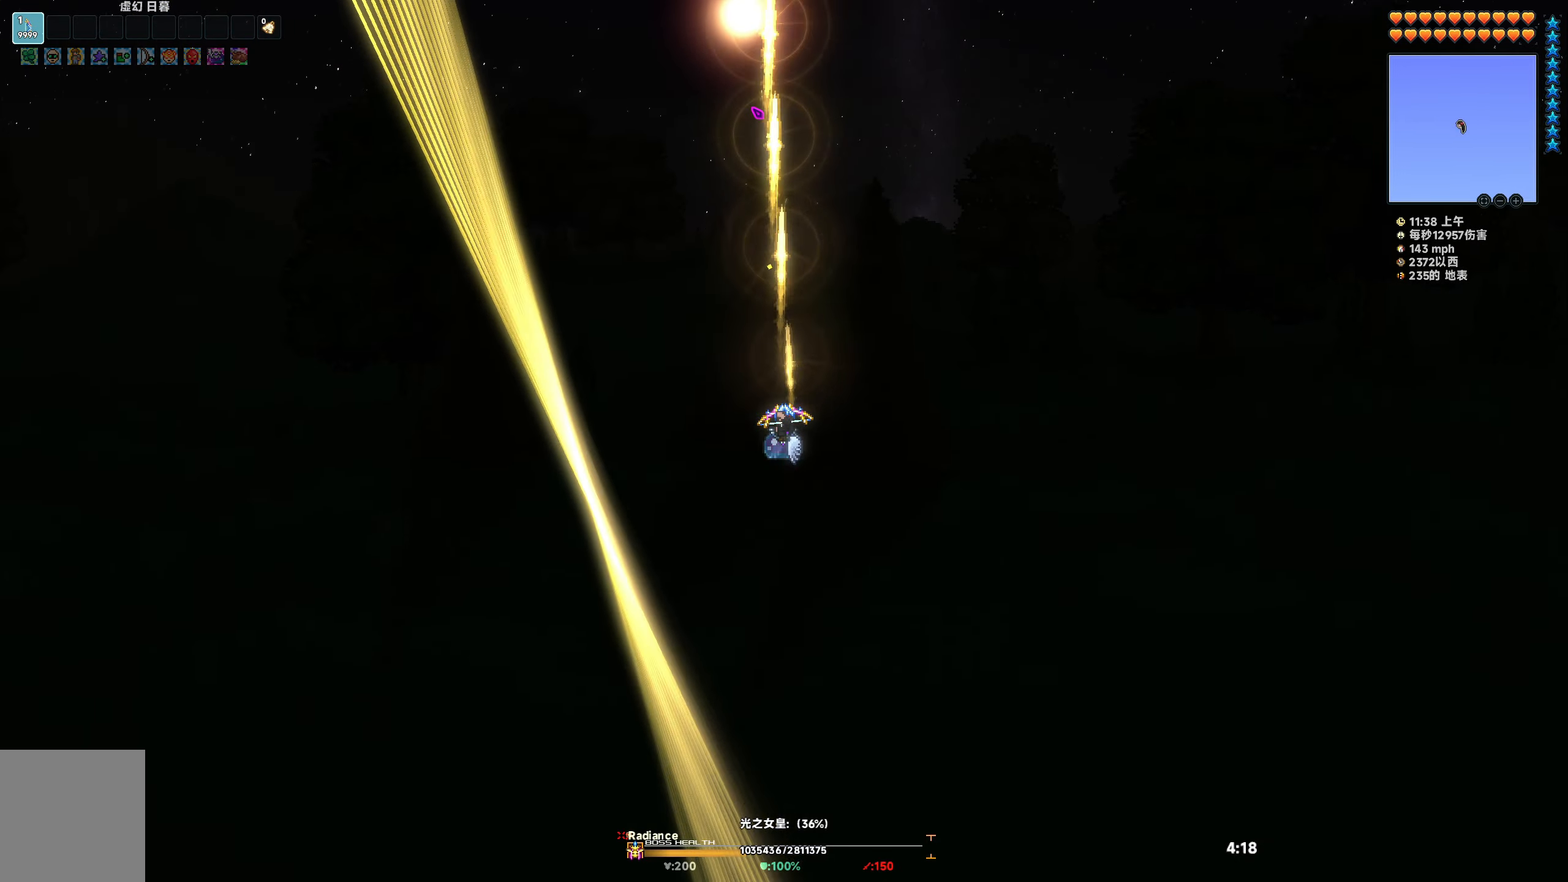
{"keys": ["d", "s", "space"], "events": [[267, "d", "down"], [267, "s", "down"], [267, "space", "down"]]}
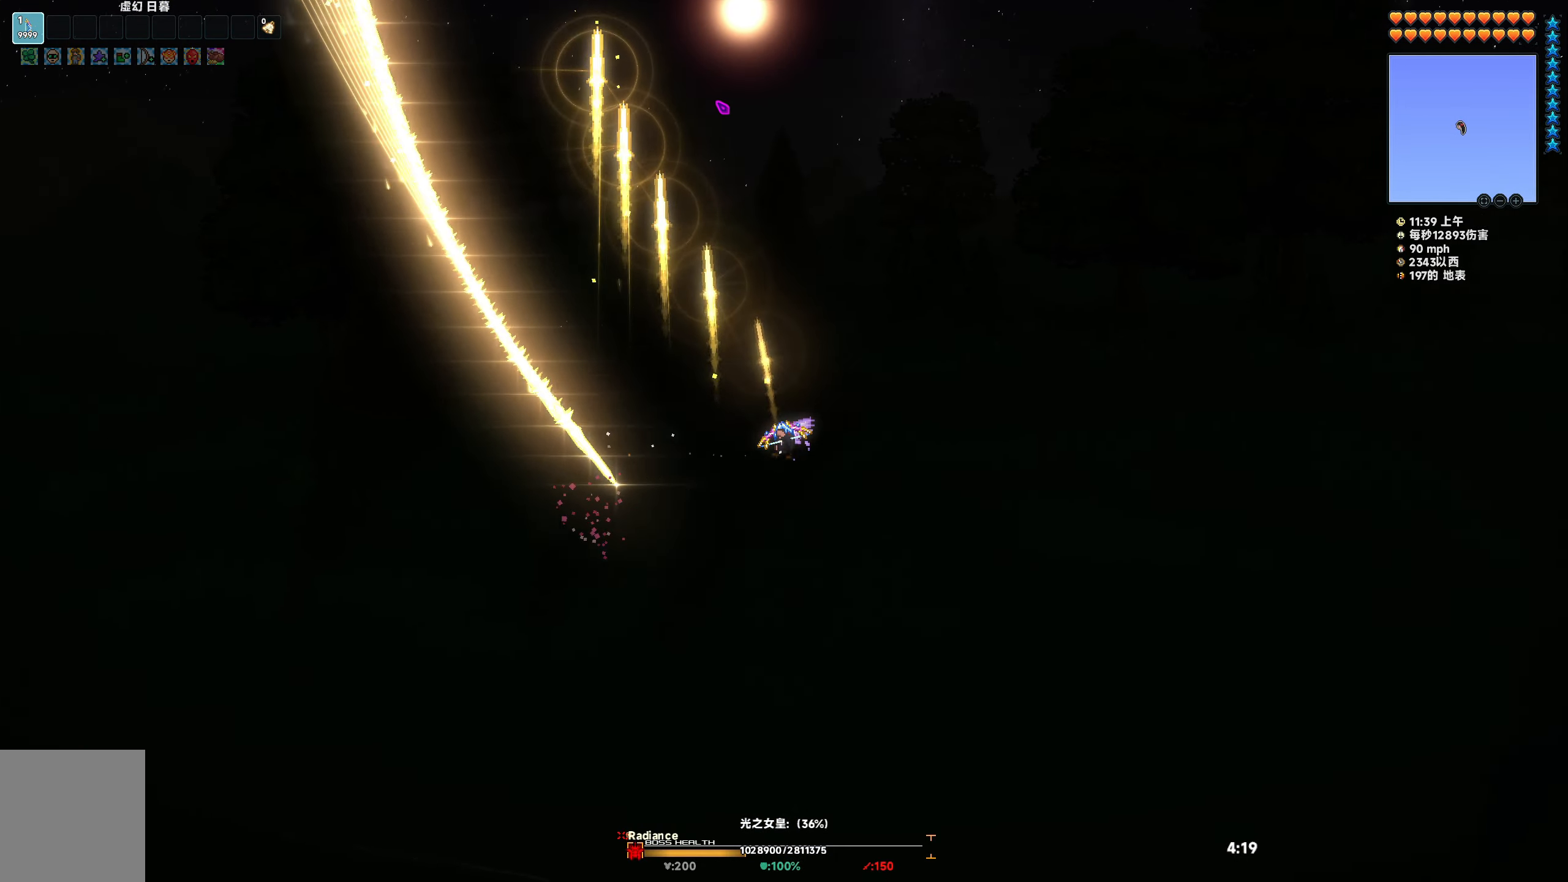
{"keys": ["d", "space", "w"], "events": [[67, "s", "up"], [133, "w", "down"]]}
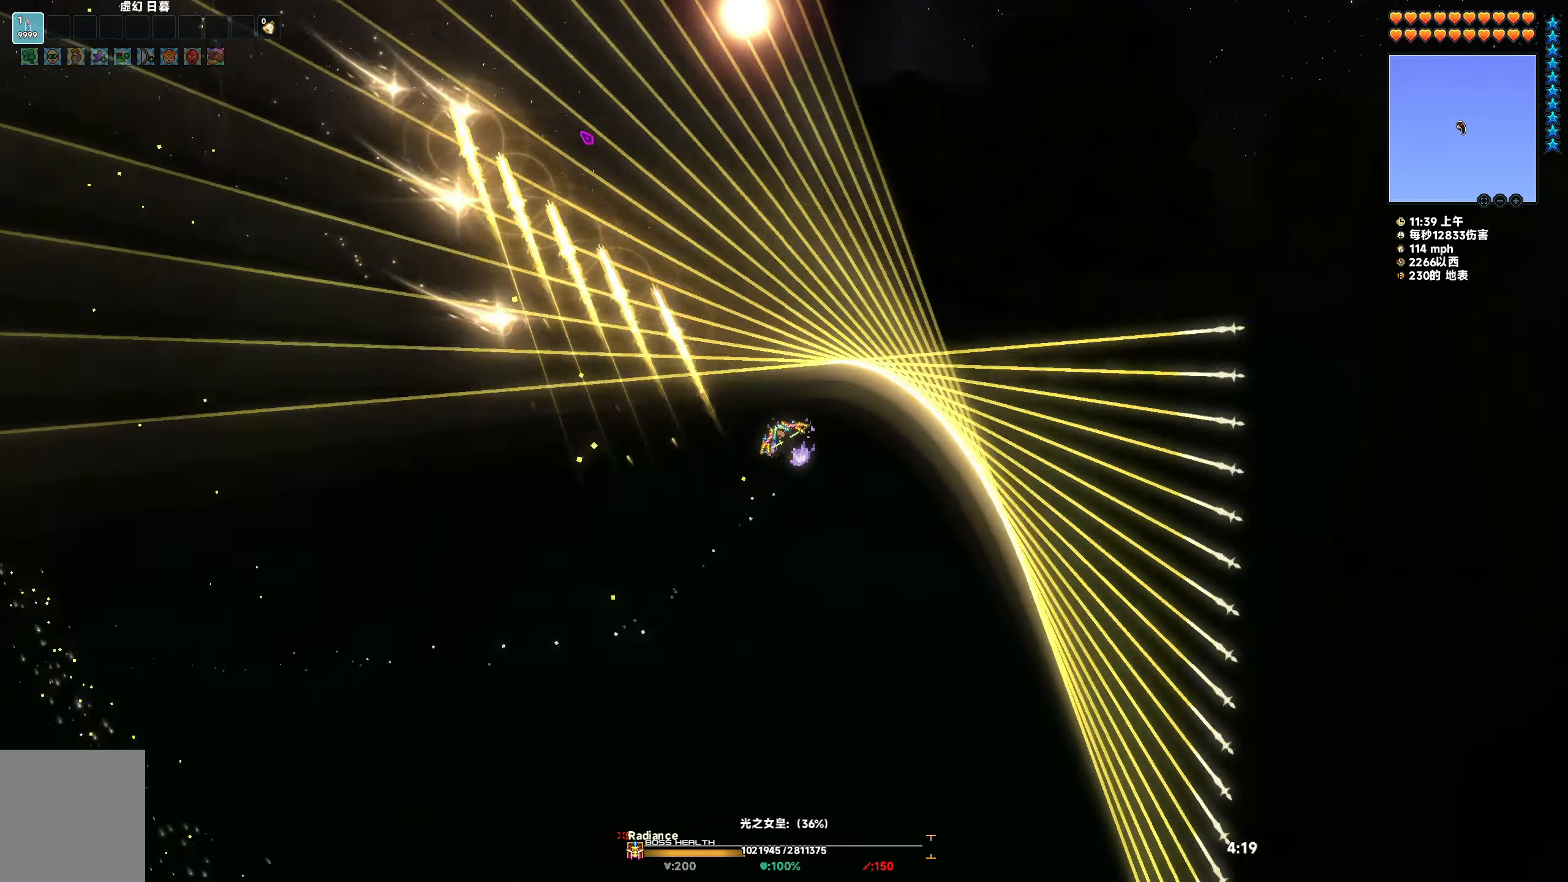
{"keys": ["space", "w"], "events": [[117, "d", "up"]]}
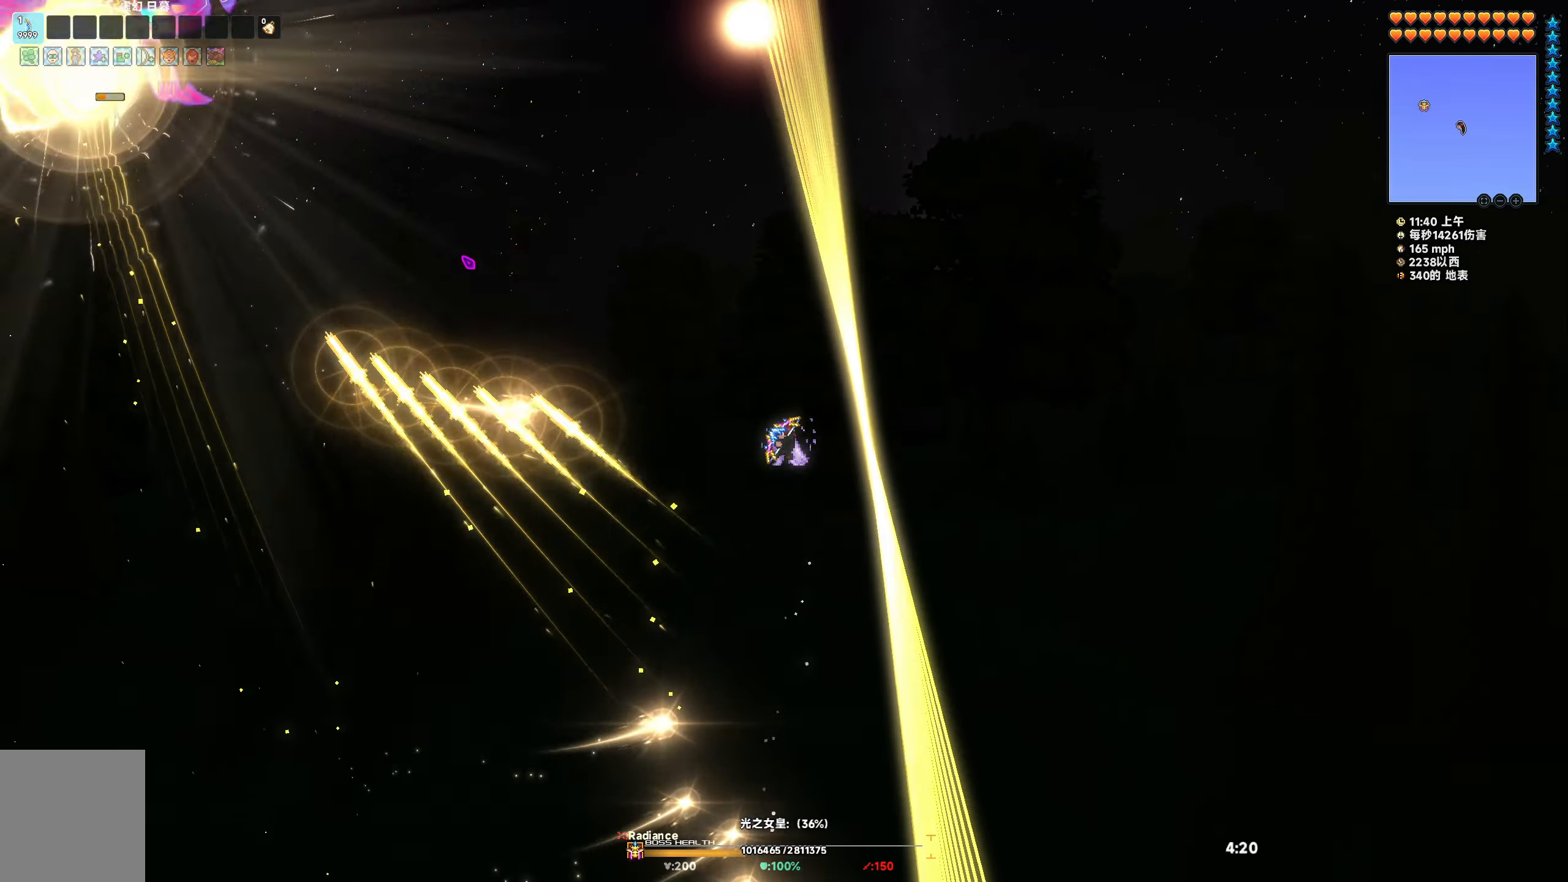
{"keys": ["space"], "events": [[483, "w", "up"]]}
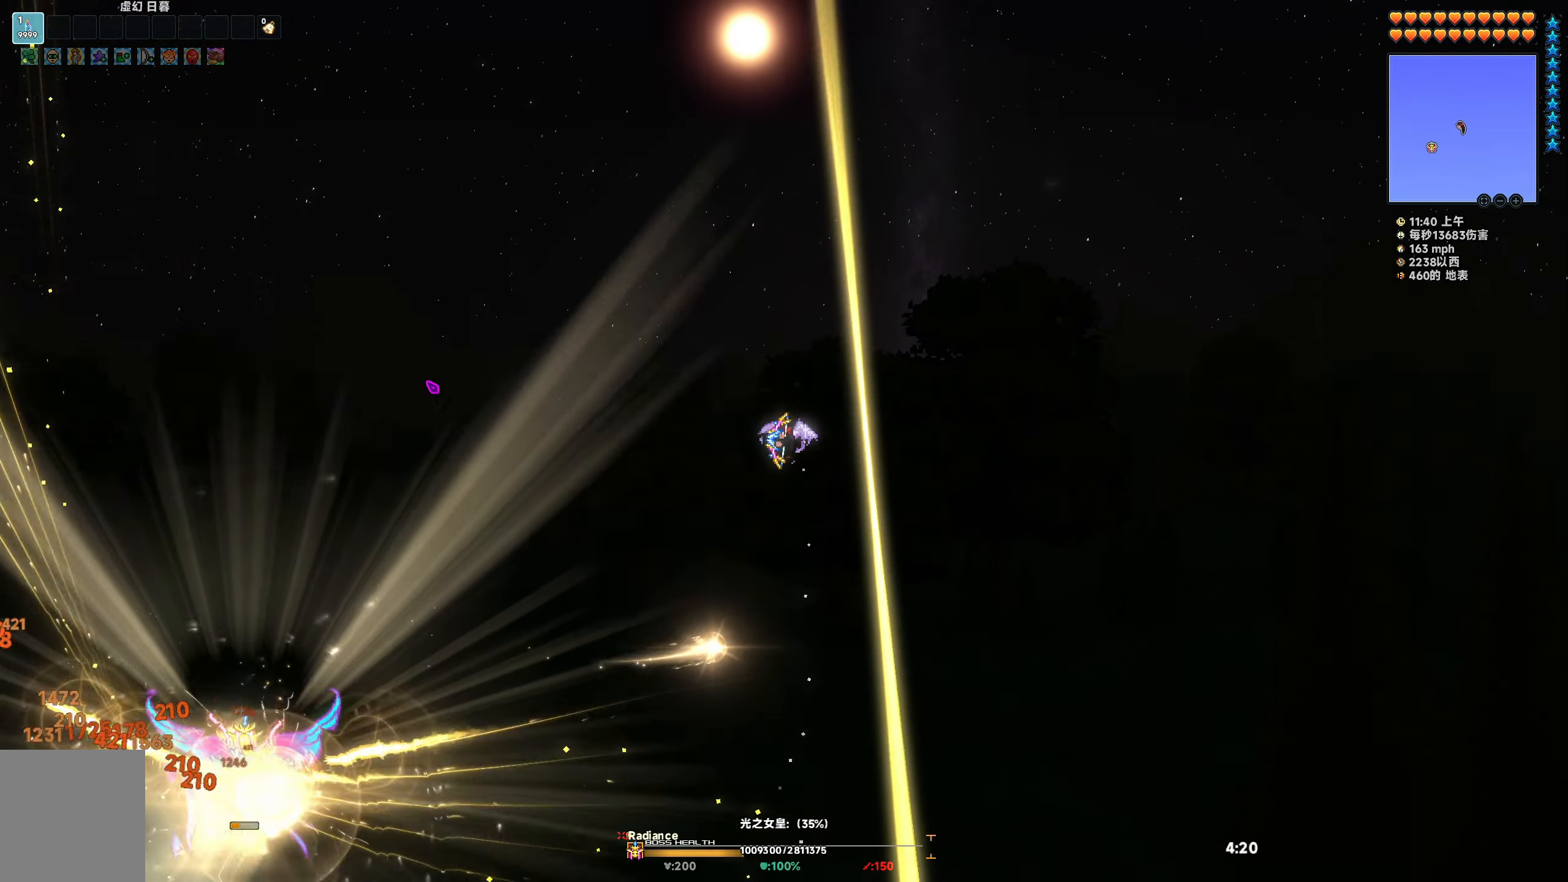
{"keys": ["s"], "events": [[33, "space", "up"], [117, "s", "down"], [133, "d", "down"], [133, "space", "down"], [467, "d", "up"], [483, "space", "up"]]}
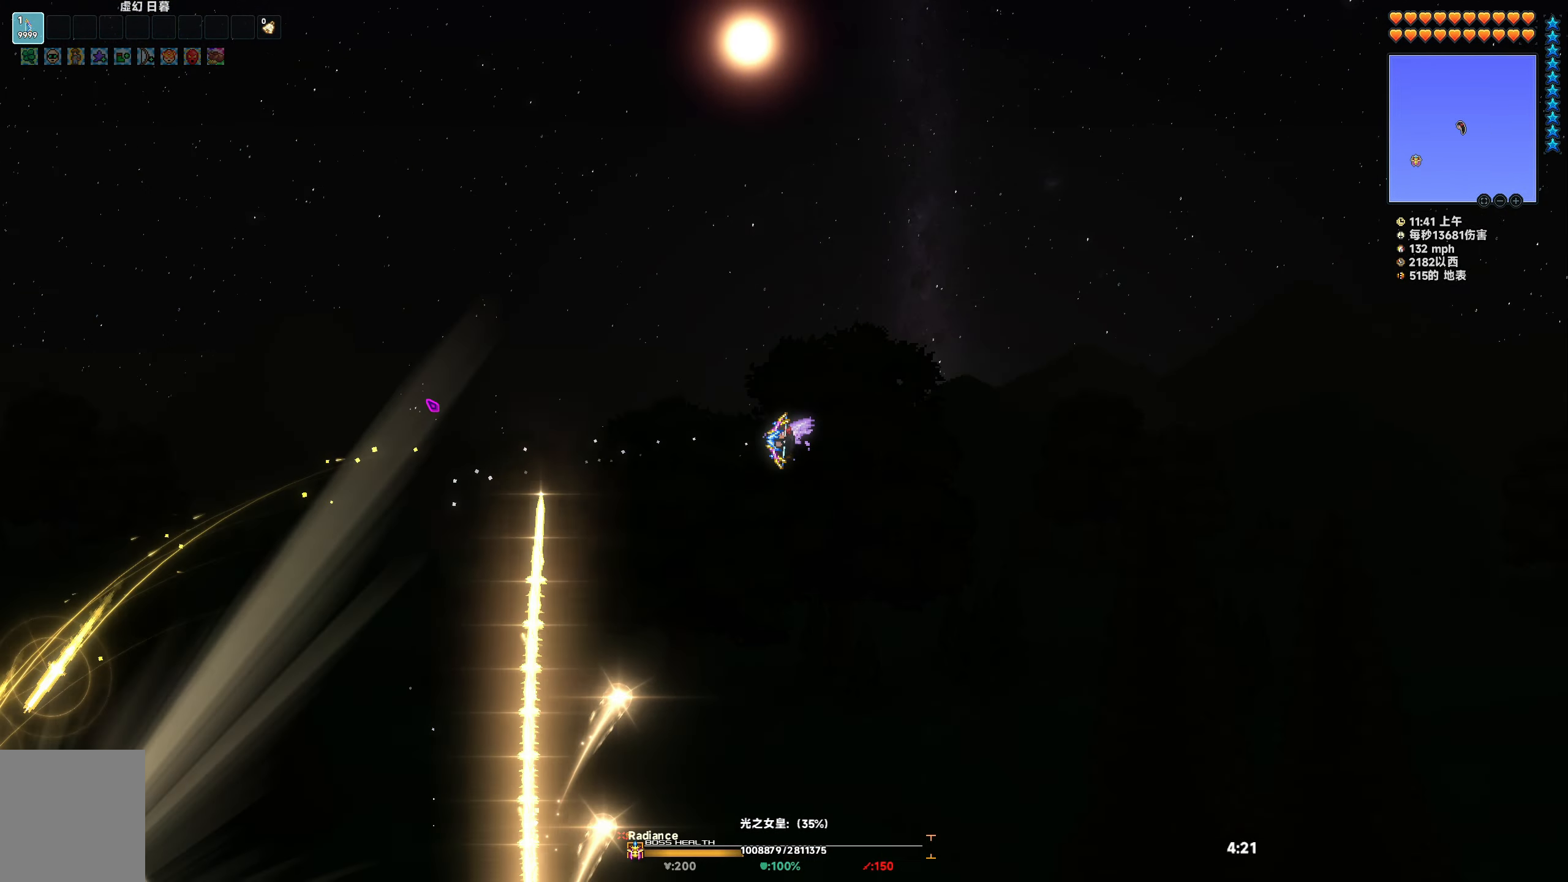
{"keys": [], "events": [[200, "s", "up"]]}
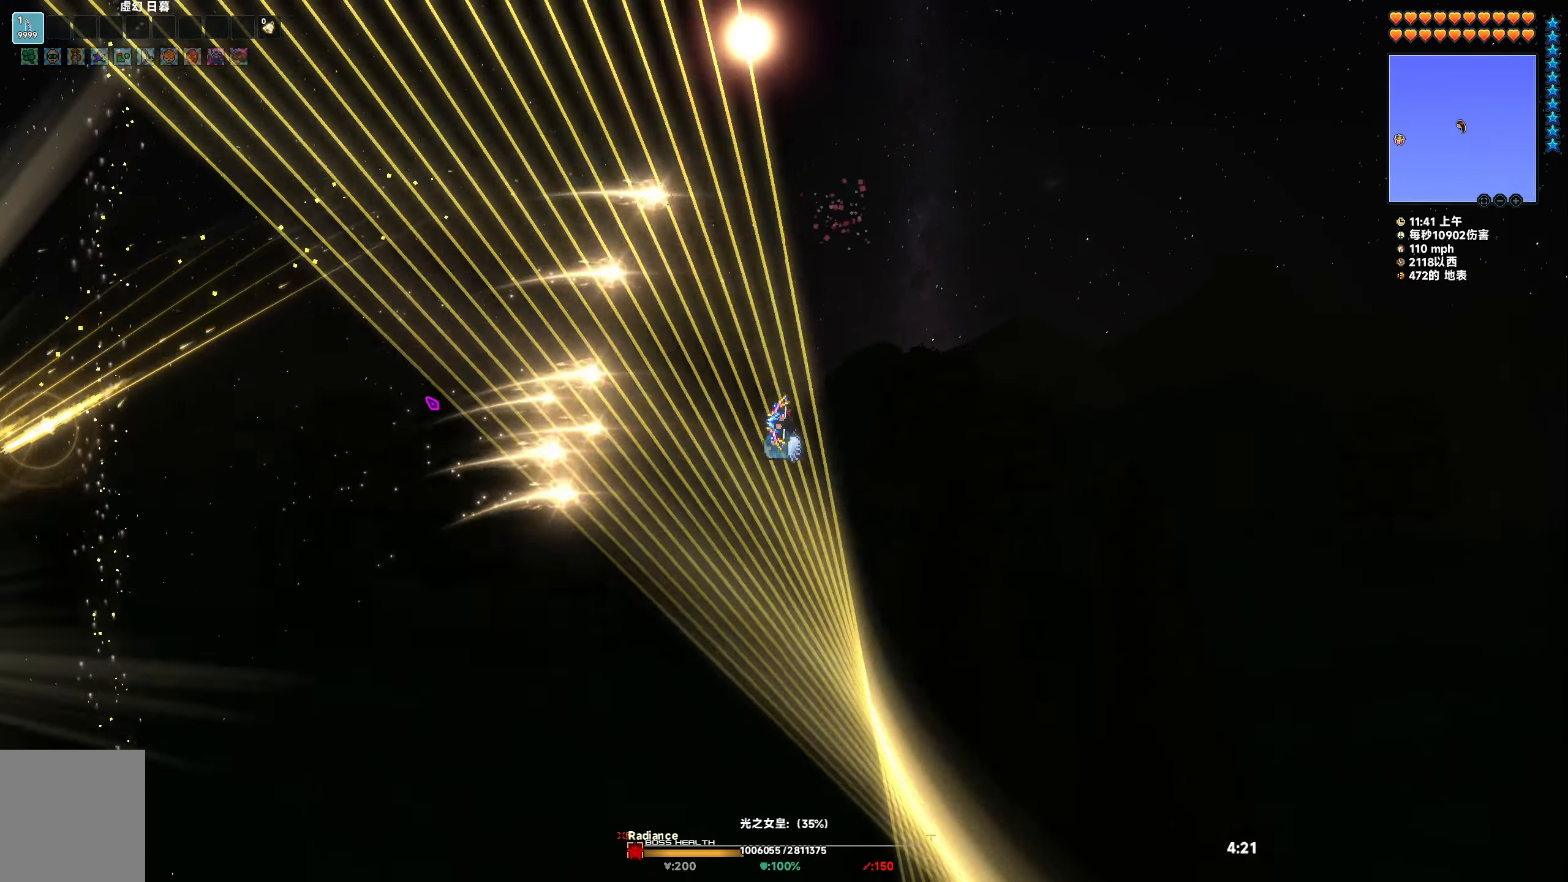
{"keys": [], "events": []}
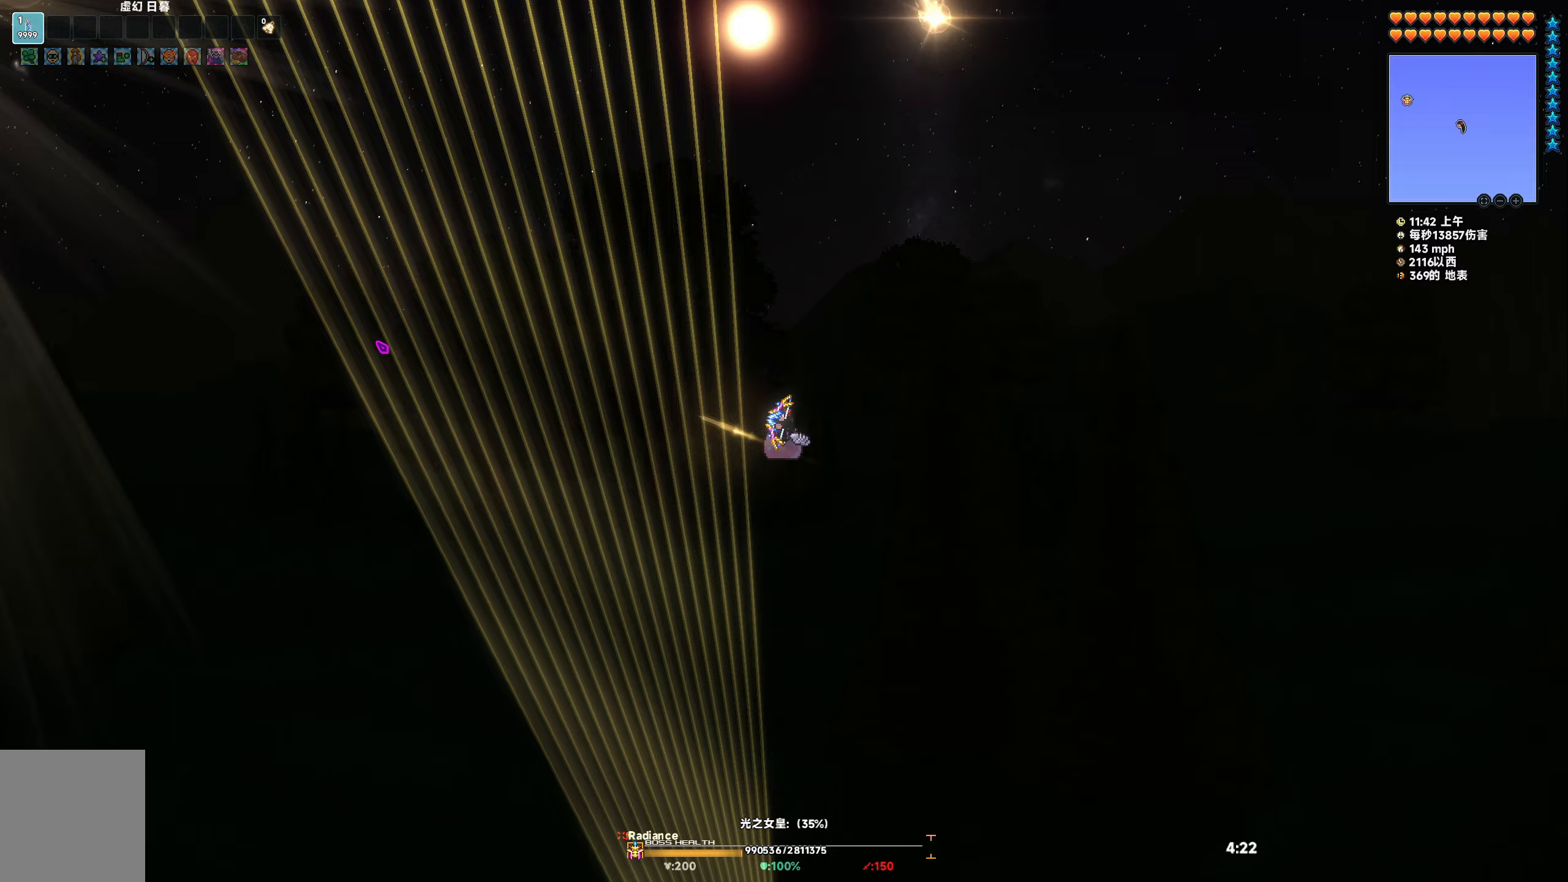
{"keys": ["a", "s"], "events": [[450, "a", "down"], [467, "s", "down"]]}
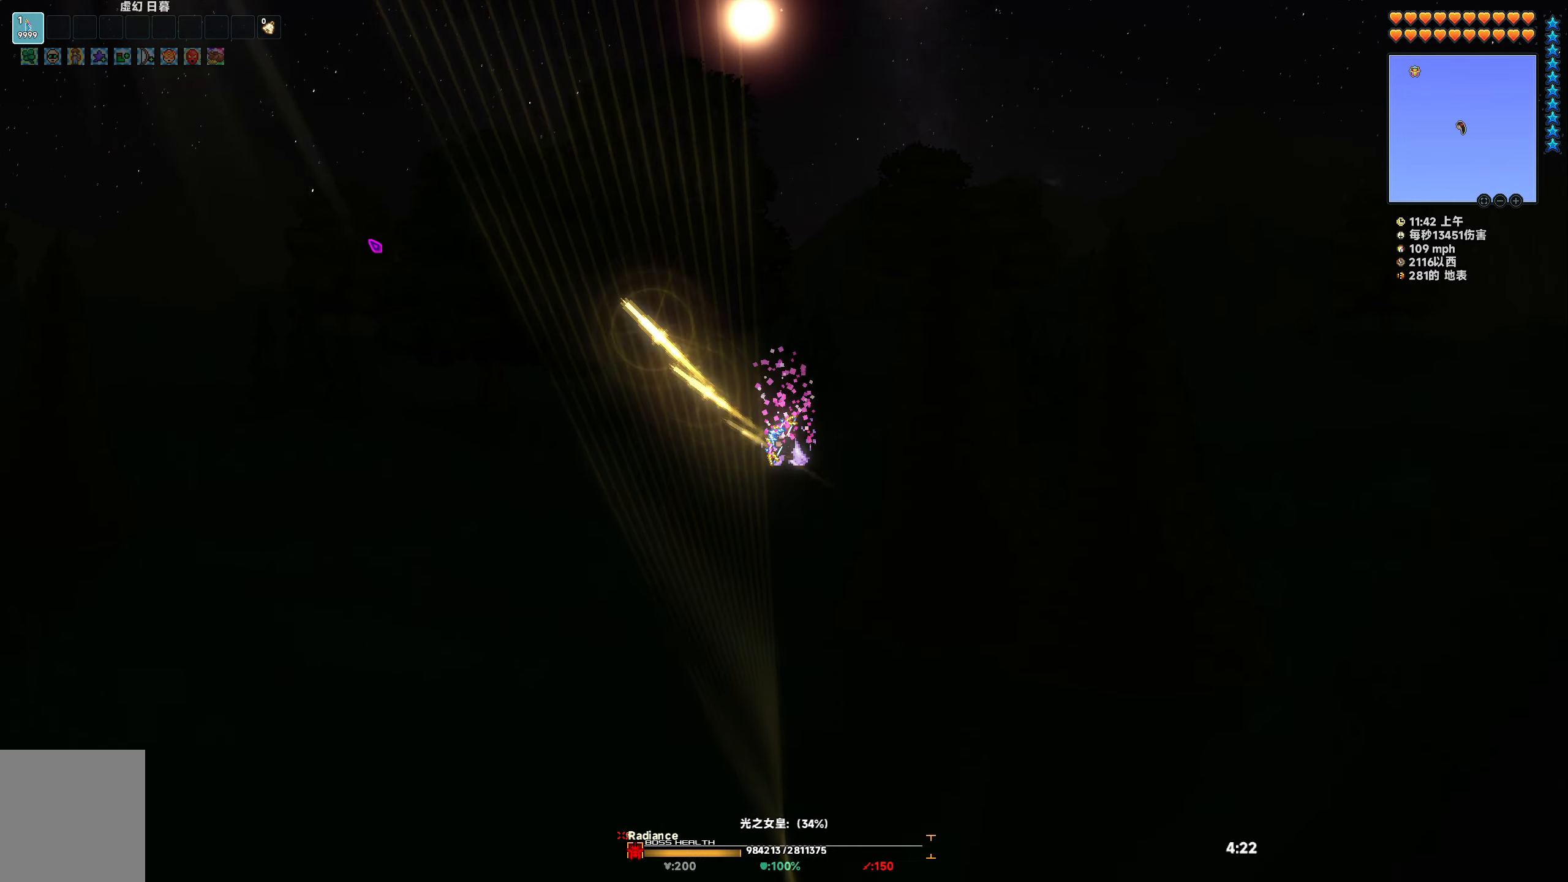
{"keys": ["a", "space"], "events": [[17, "space", "down"], [433, "s", "up"]]}
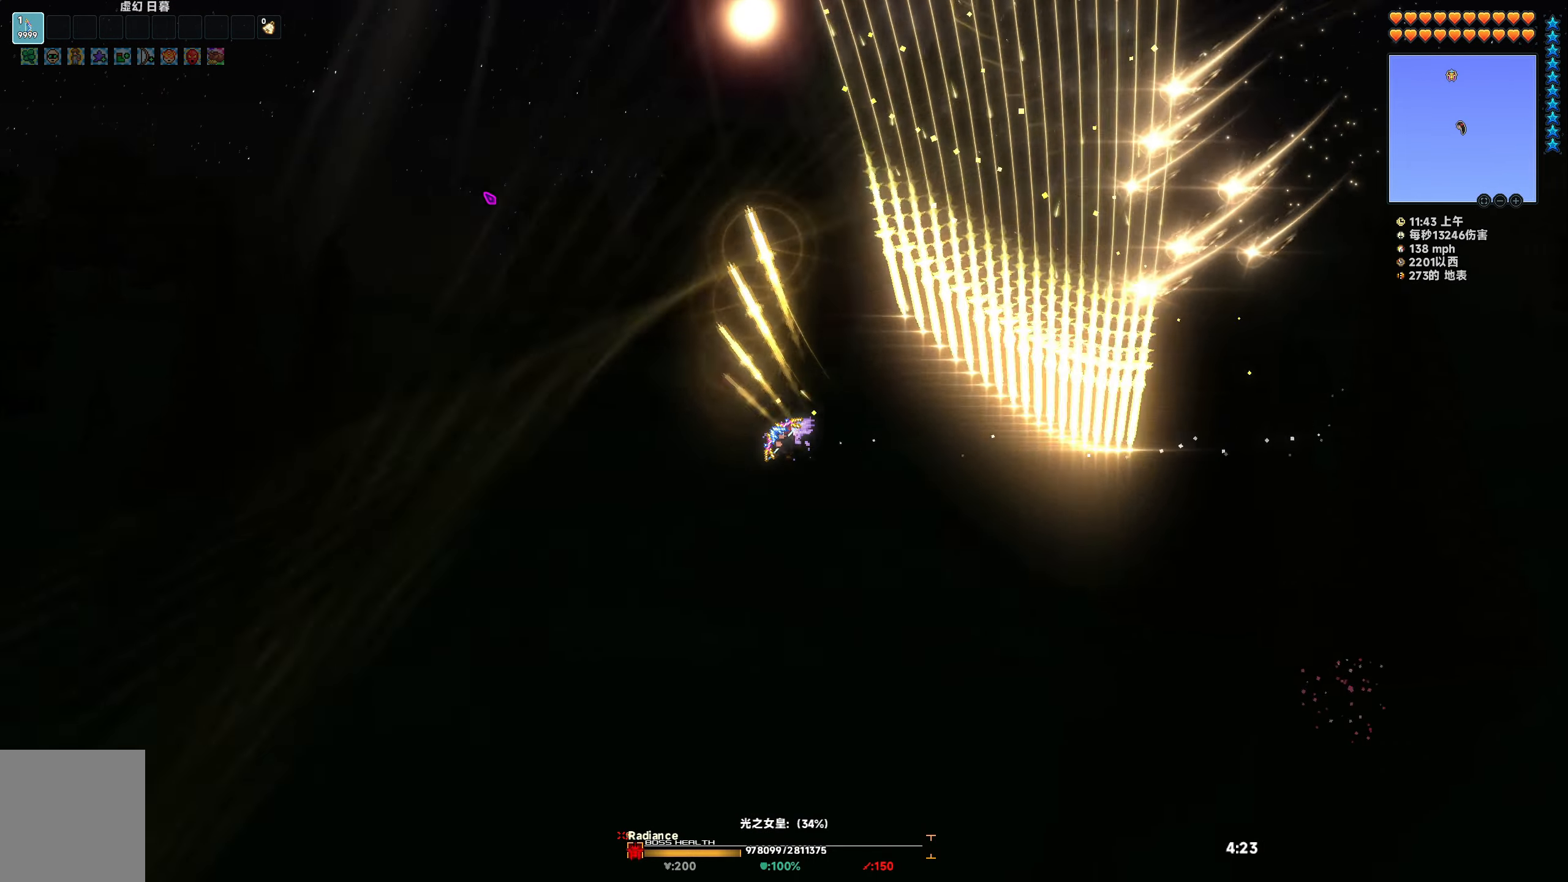
{"keys": ["space", "w"], "events": [[17, "w", "down"], [317, "a", "up"]]}
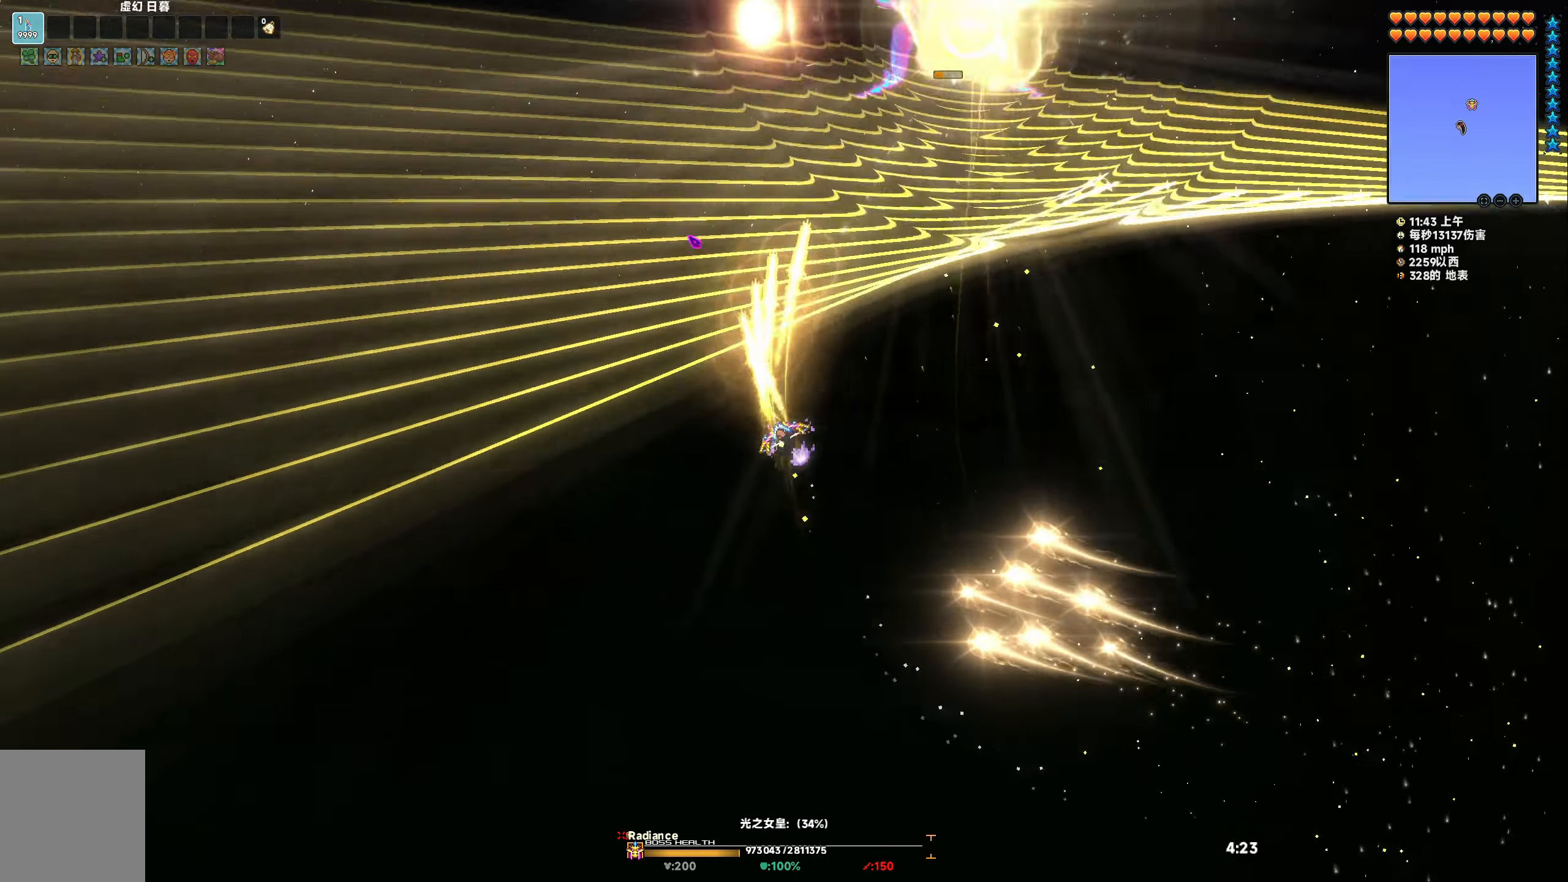
{"keys": [], "events": [[350, "w", "up"], [367, "space", "up"]]}
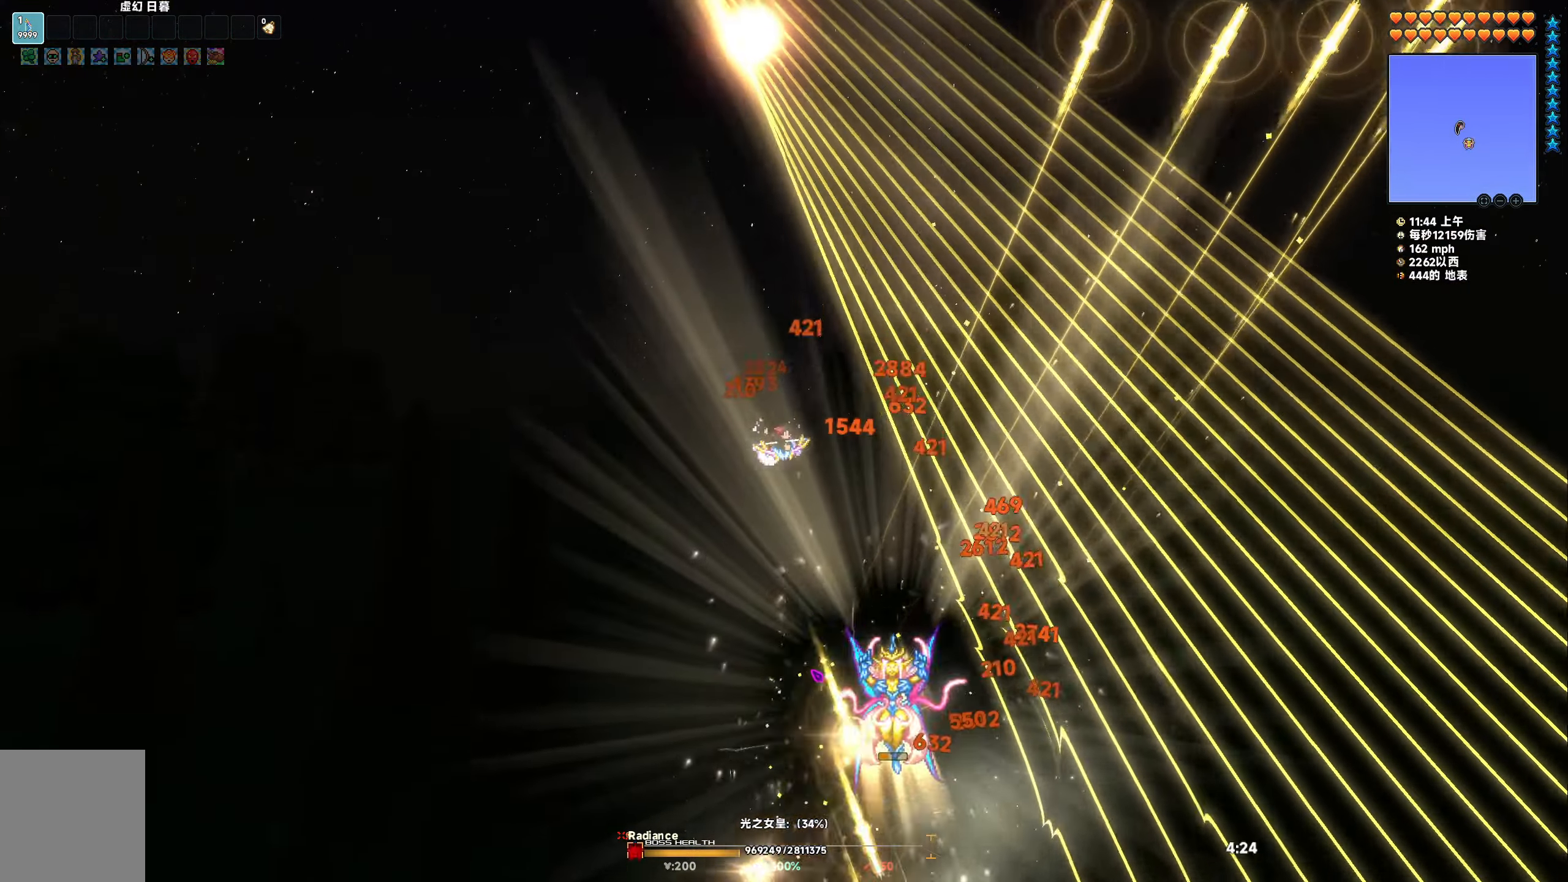
{"keys": ["a", "s", "space"], "events": [[33, "w", "down"], [167, "w", "up"], [417, "a", "down"], [433, "s", "down"], [450, "space", "down"]]}
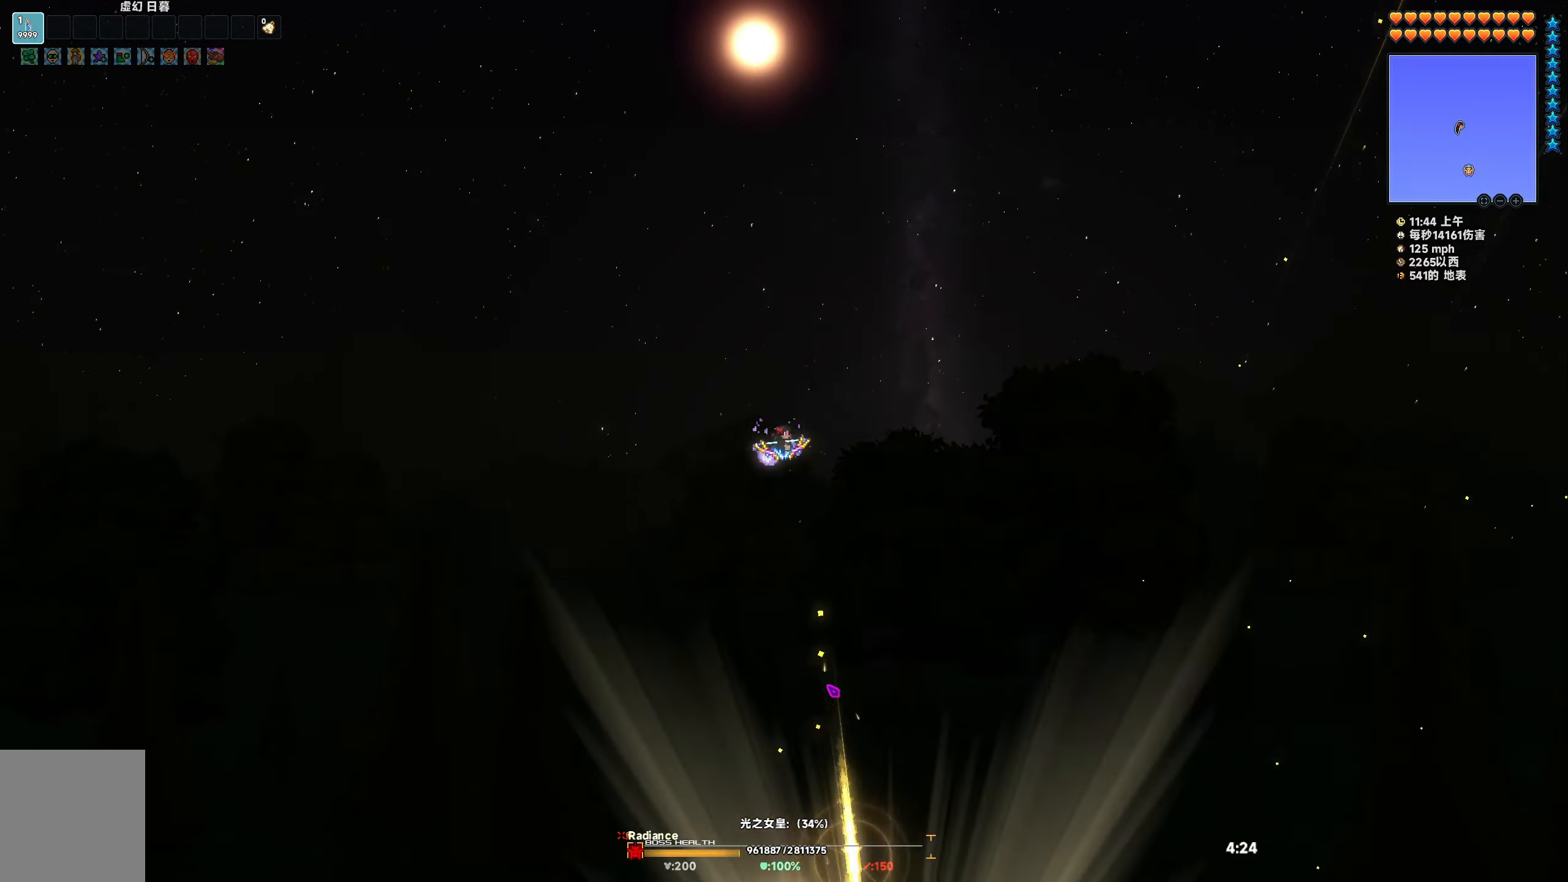
{"keys": [], "events": [[100, "space", "up"], [117, "a", "up"], [117, "s", "up"], [333, "a", "down"], [333, "s", "down"], [333, "space", "down"], [483, "a", "up"], [483, "s", "up"], [500, "space", "up"]]}
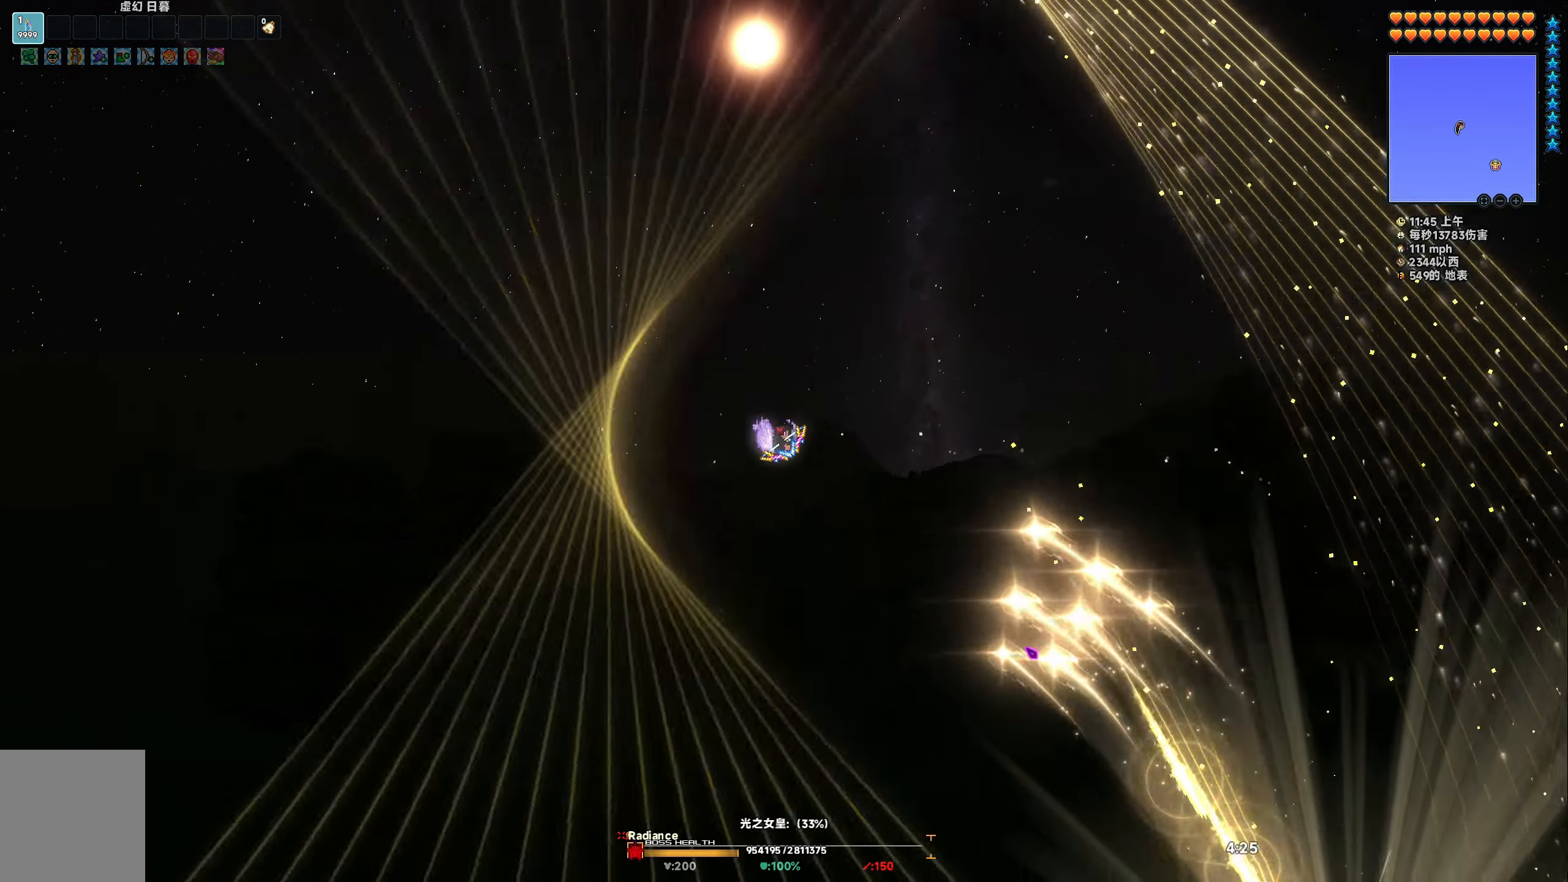
{"keys": ["a", "s", "space"], "events": [[117, "a", "down"], [117, "s", "down"], [117, "space", "down"], [250, "a", "up"], [250, "s", "up"], [250, "space", "up"], [333, "a", "down"], [333, "s", "down"], [350, "space", "down"]]}
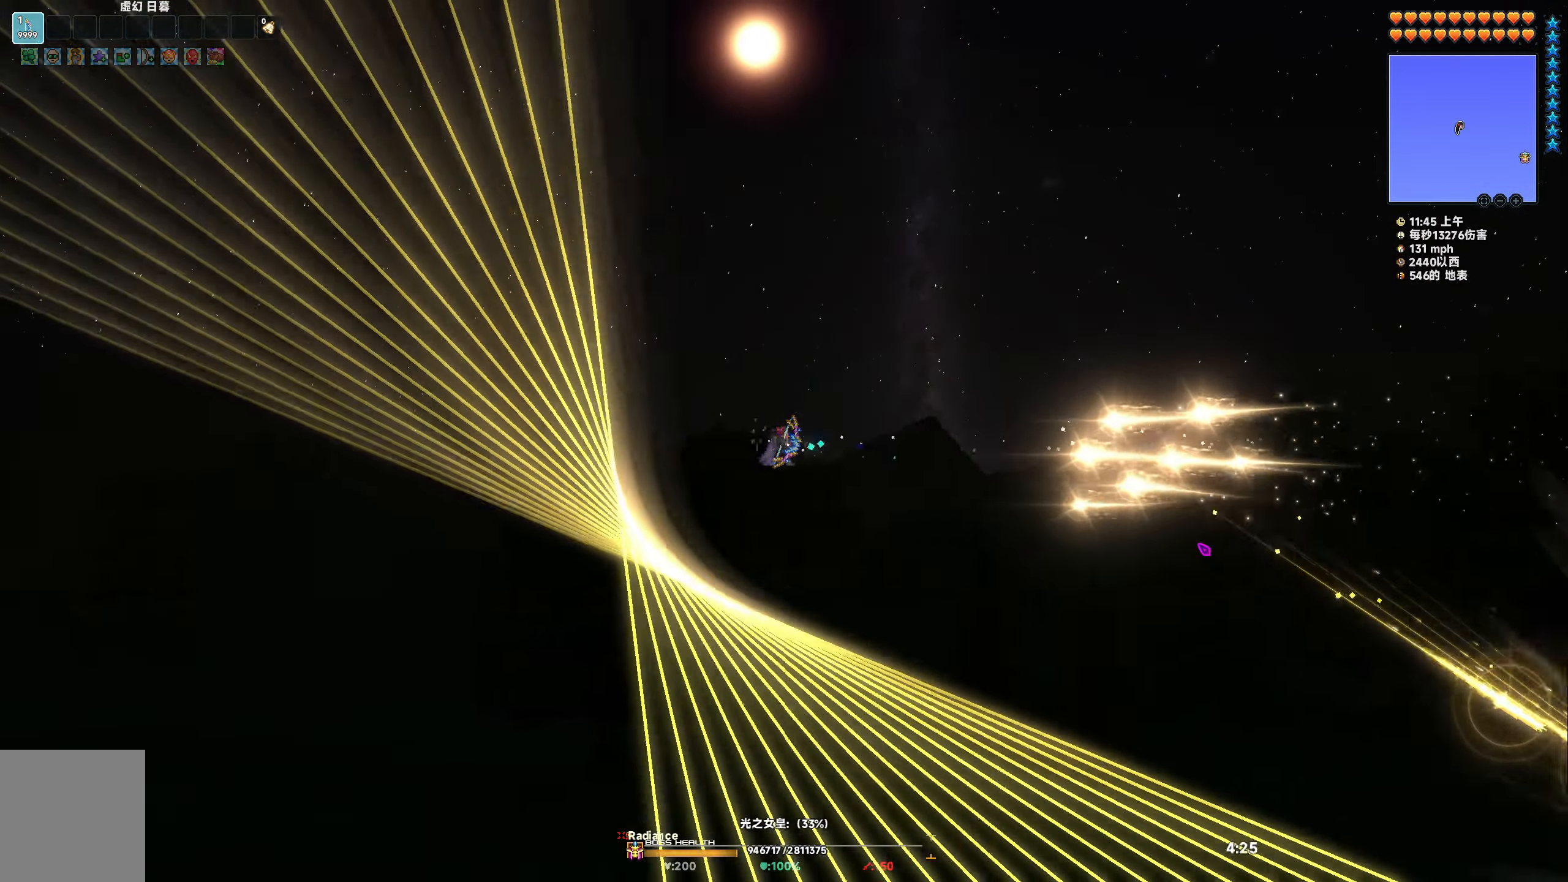
{"keys": ["a", "s", "space"], "events": []}
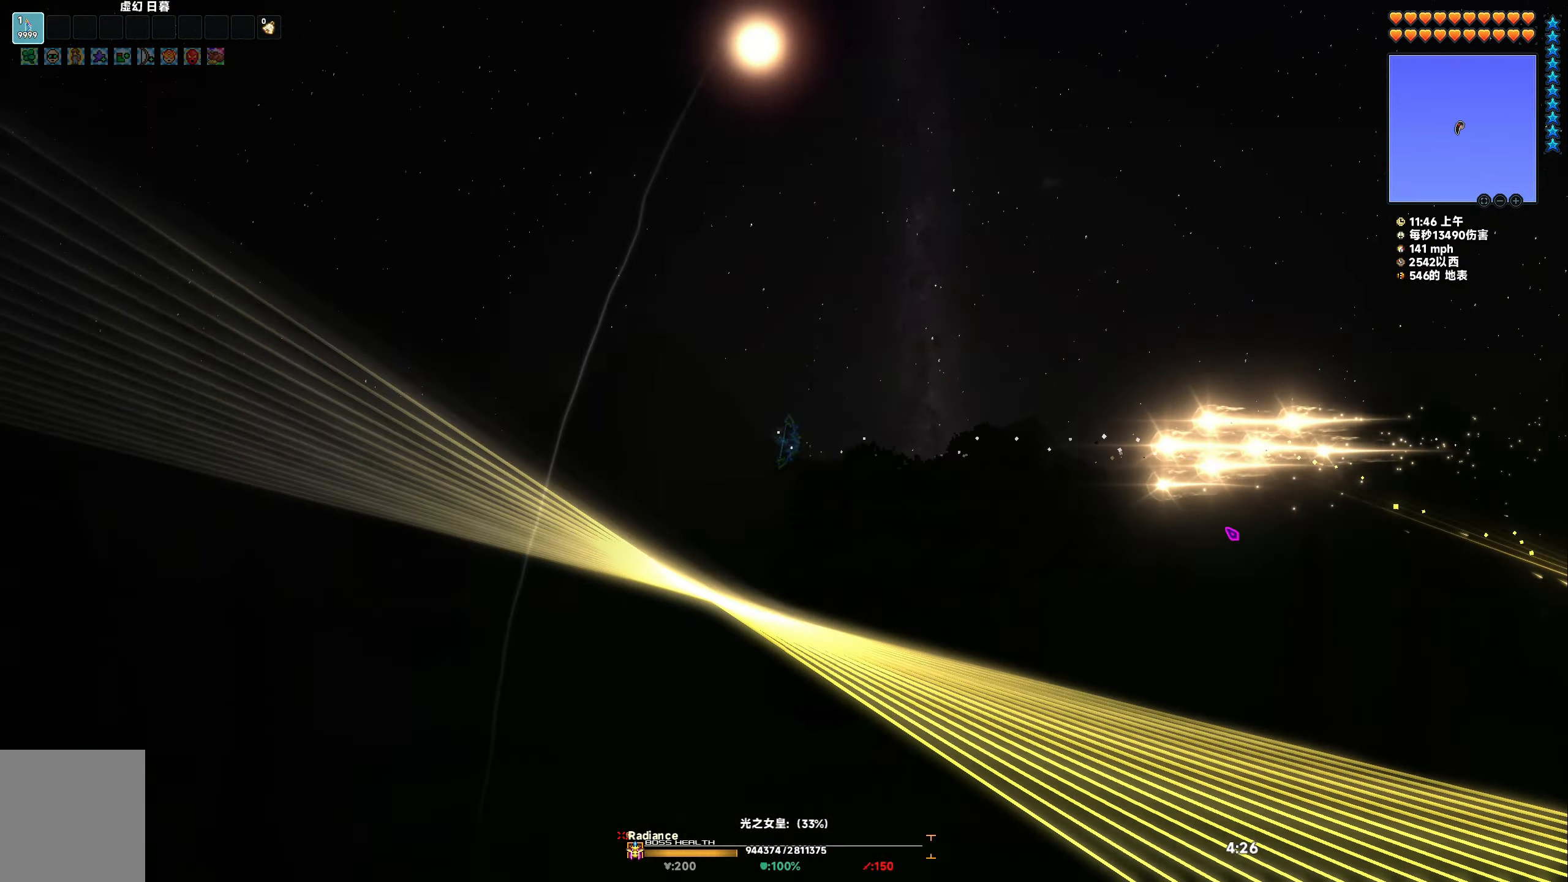
{"keys": ["space", "w"], "events": [[100, "a", "up"], [100, "s", "up"], [183, "w", "down"]]}
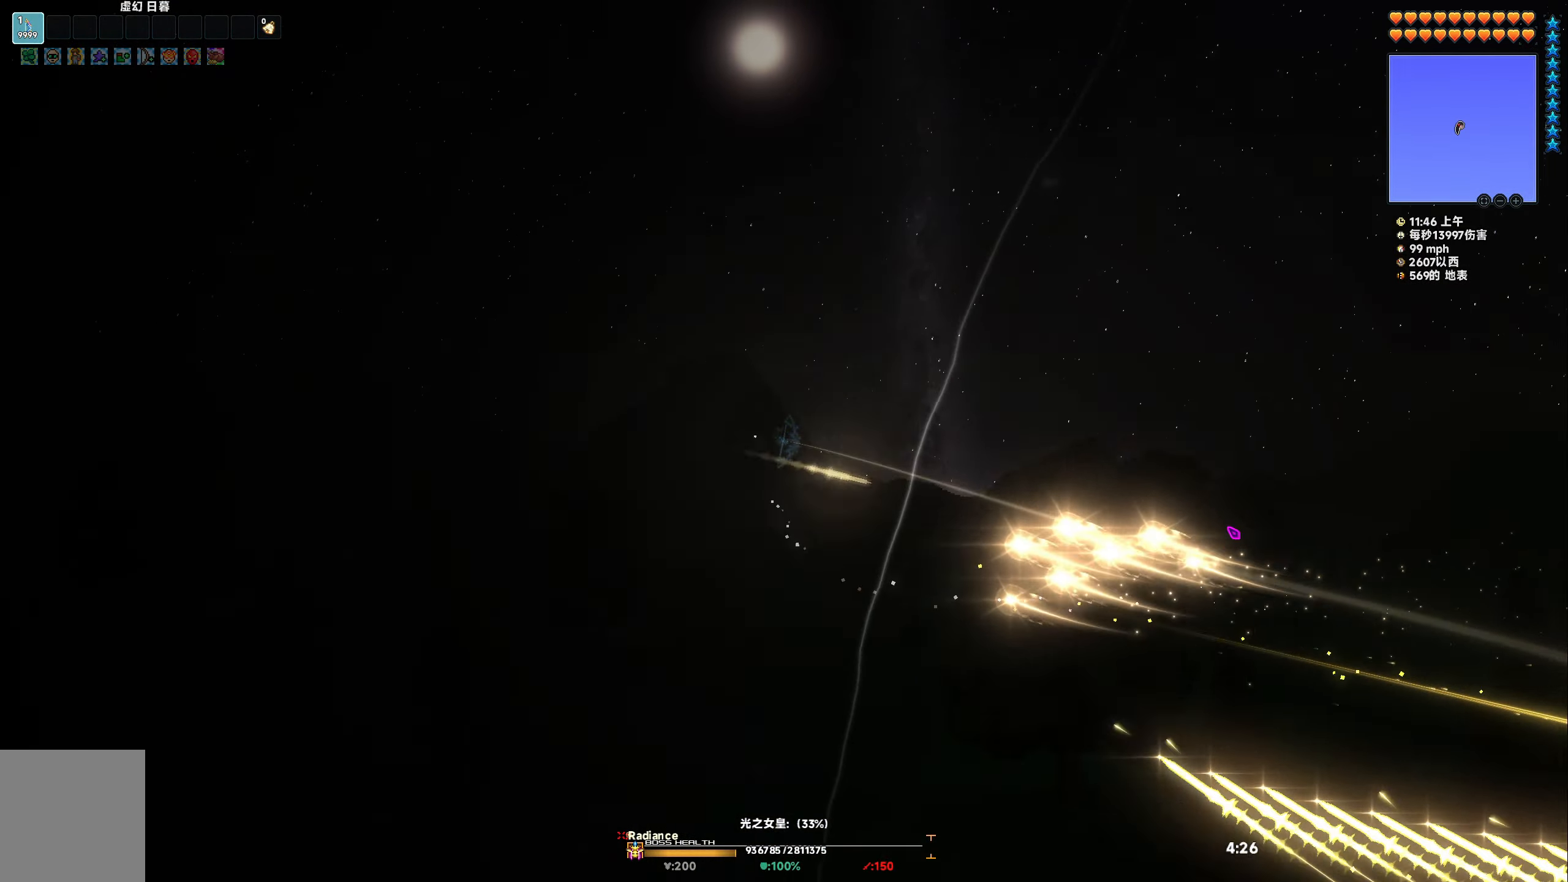
{"keys": ["d", "s", "space"], "events": [[100, "w", "up"], [150, "d", "down"], [183, "s", "down"]]}
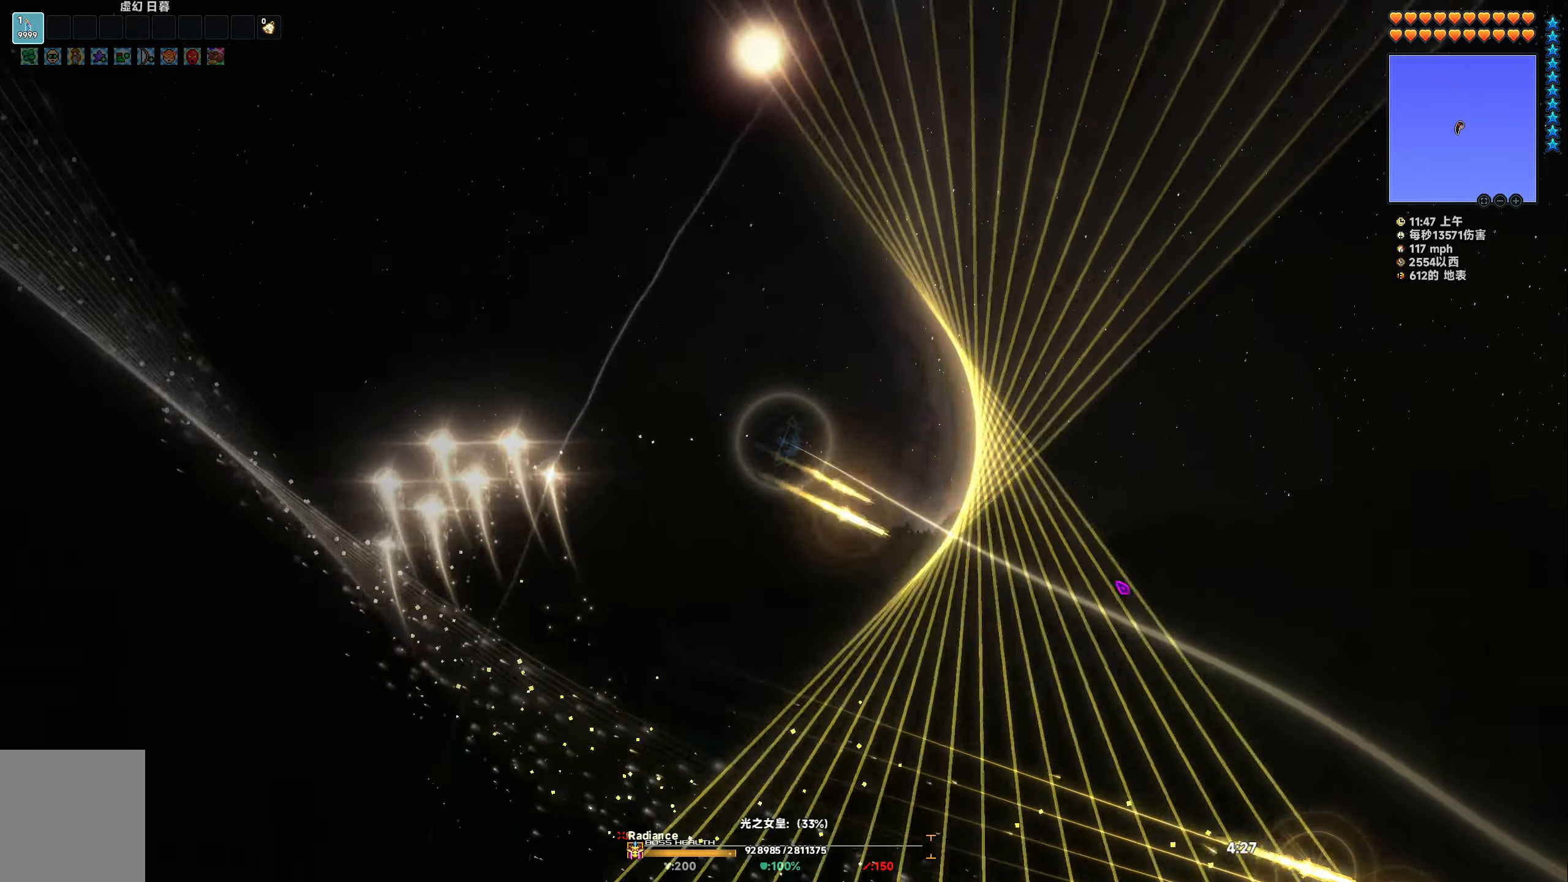
{"keys": ["d", "s", "space"], "events": []}
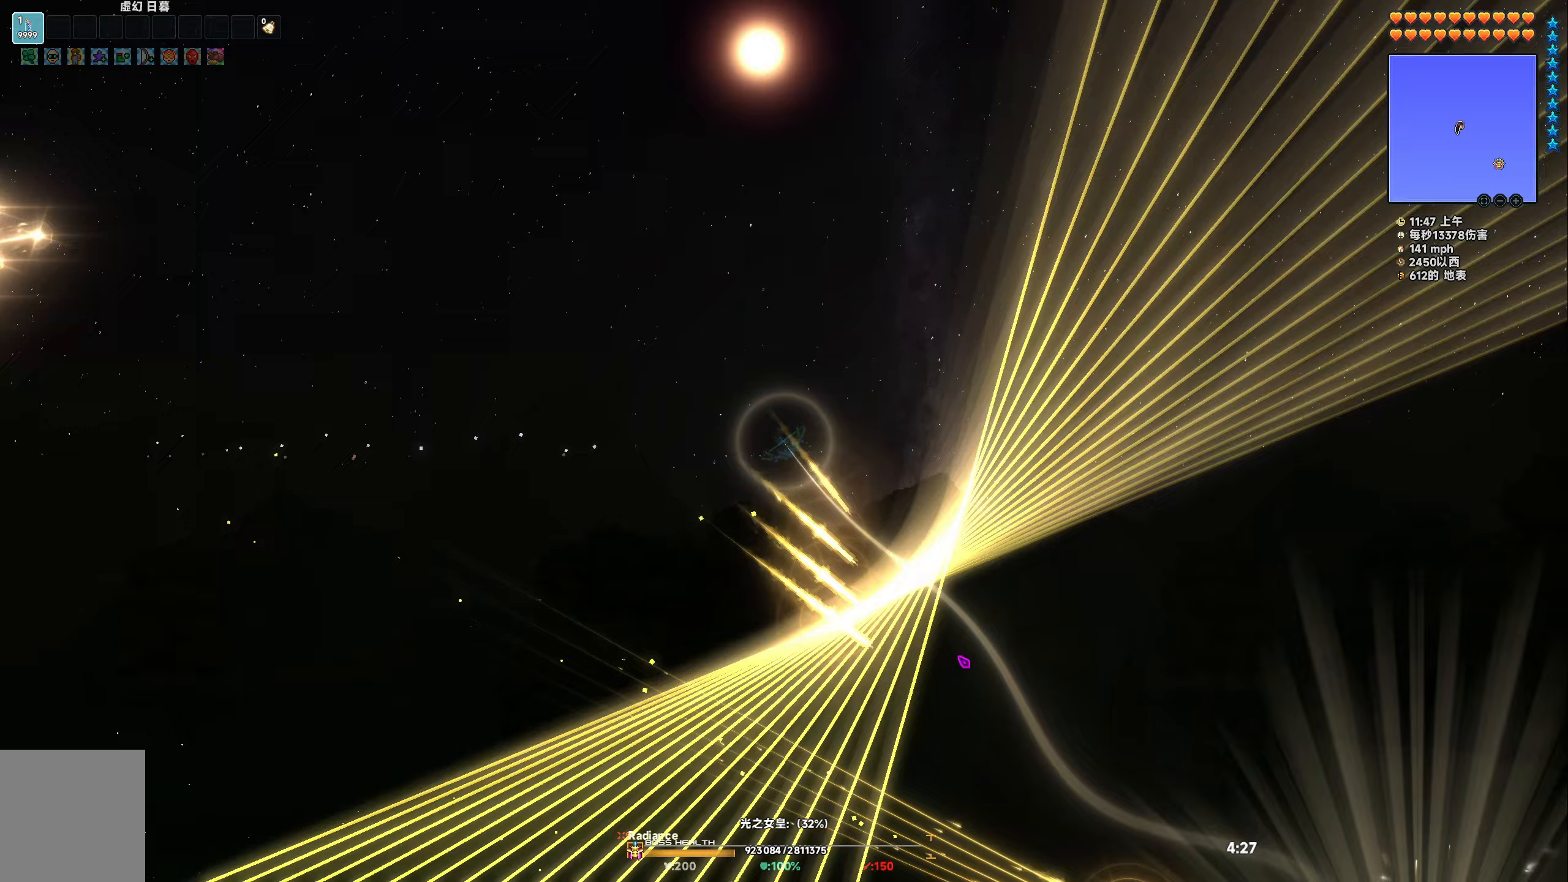
{"keys": ["d", "s"], "events": [[400, "space", "up"]]}
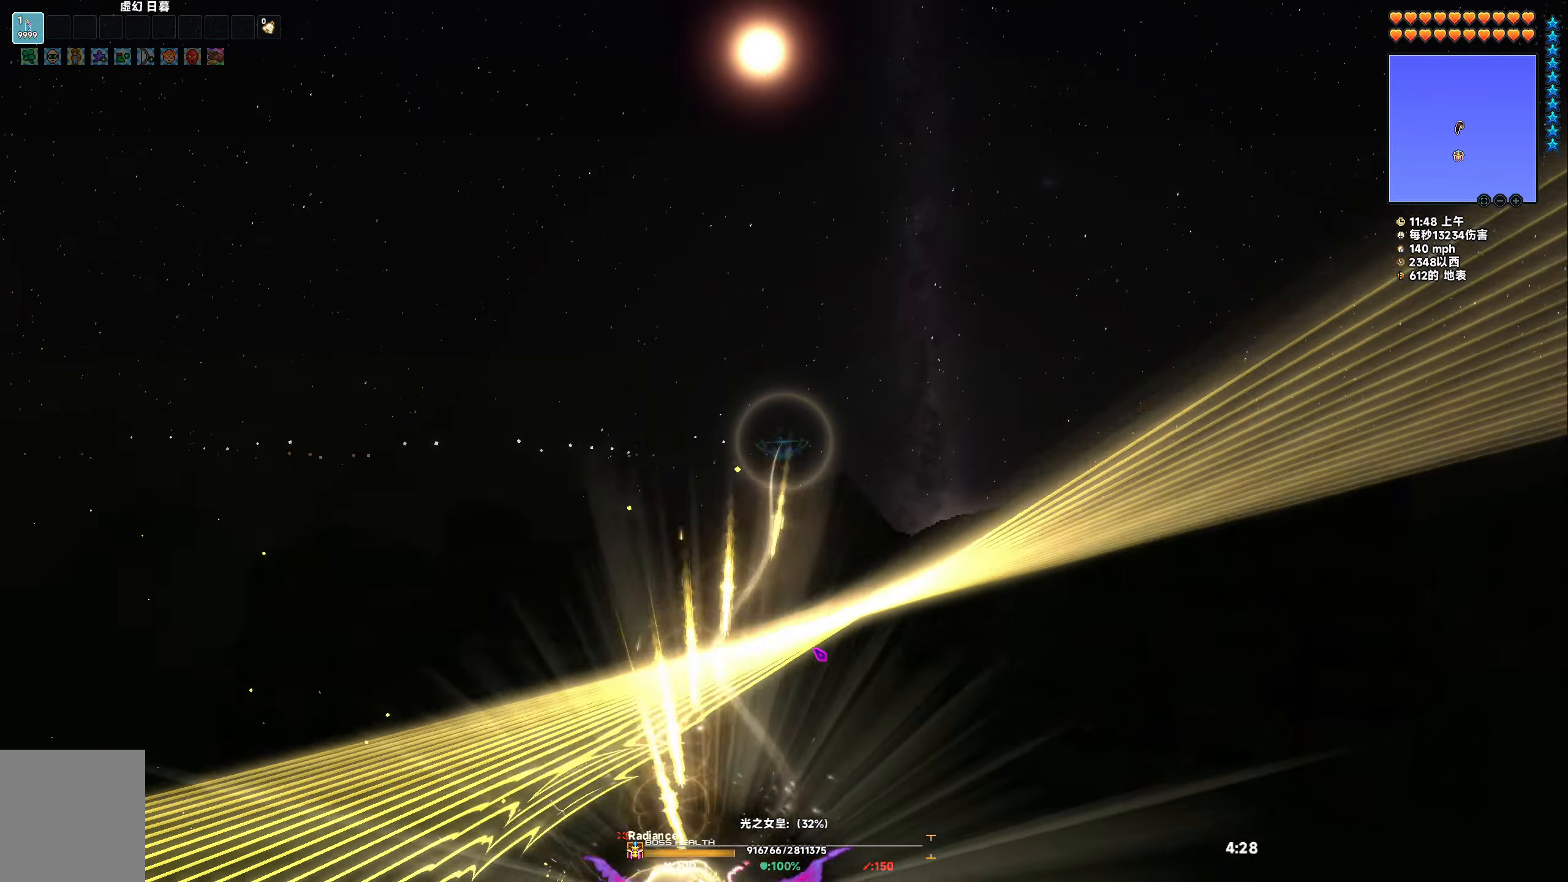
{"keys": ["a", "space", "w"]}
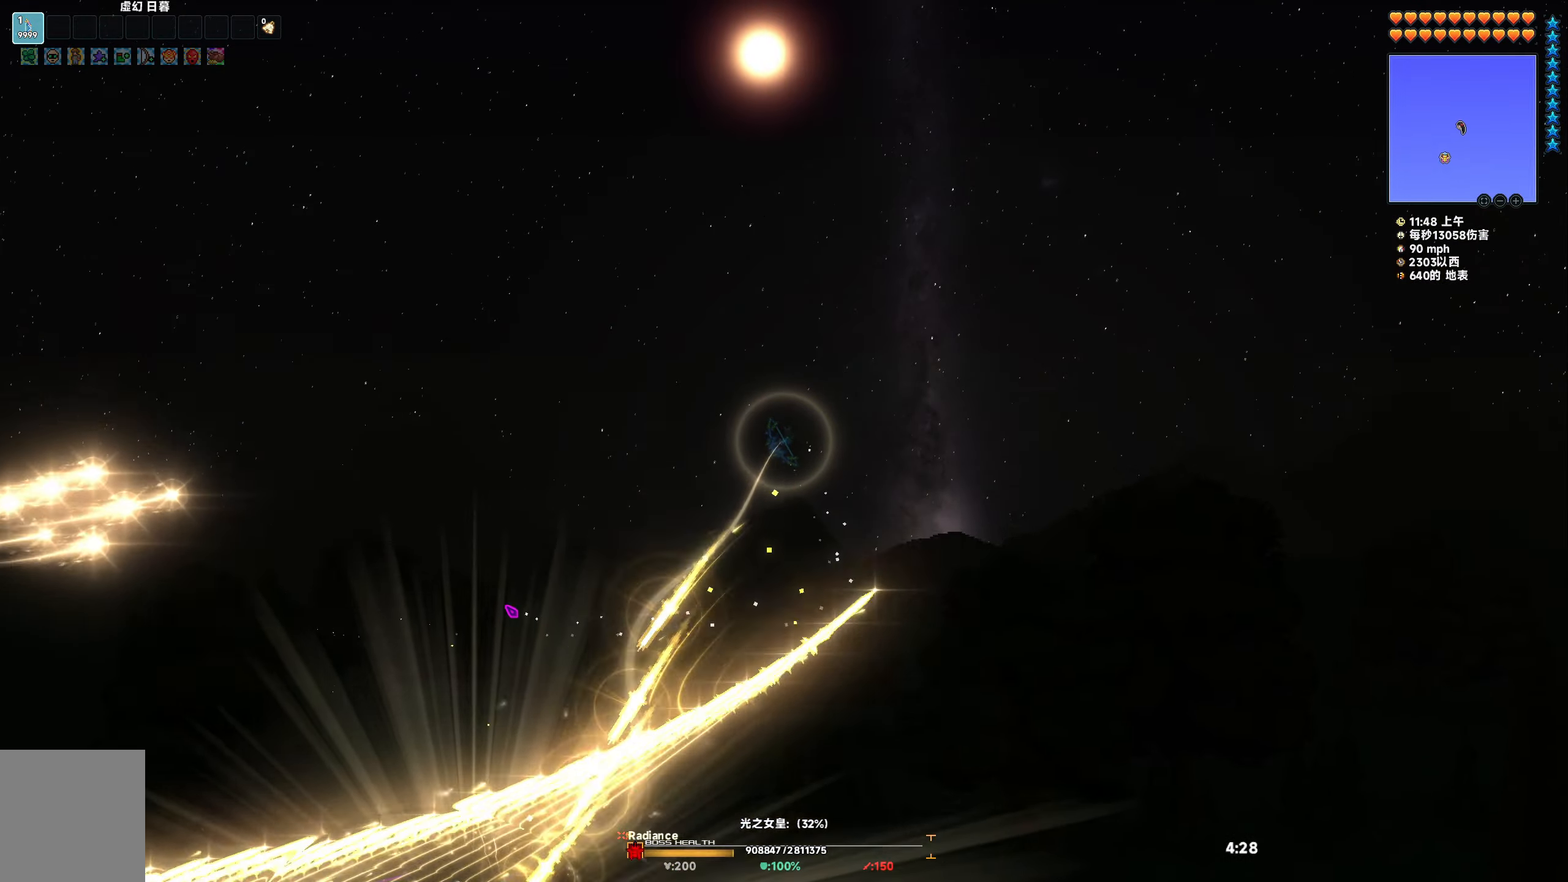
{"keys": ["a", "s", "space"], "events": [[167, "w", "up"], [267, "s", "down"]]}